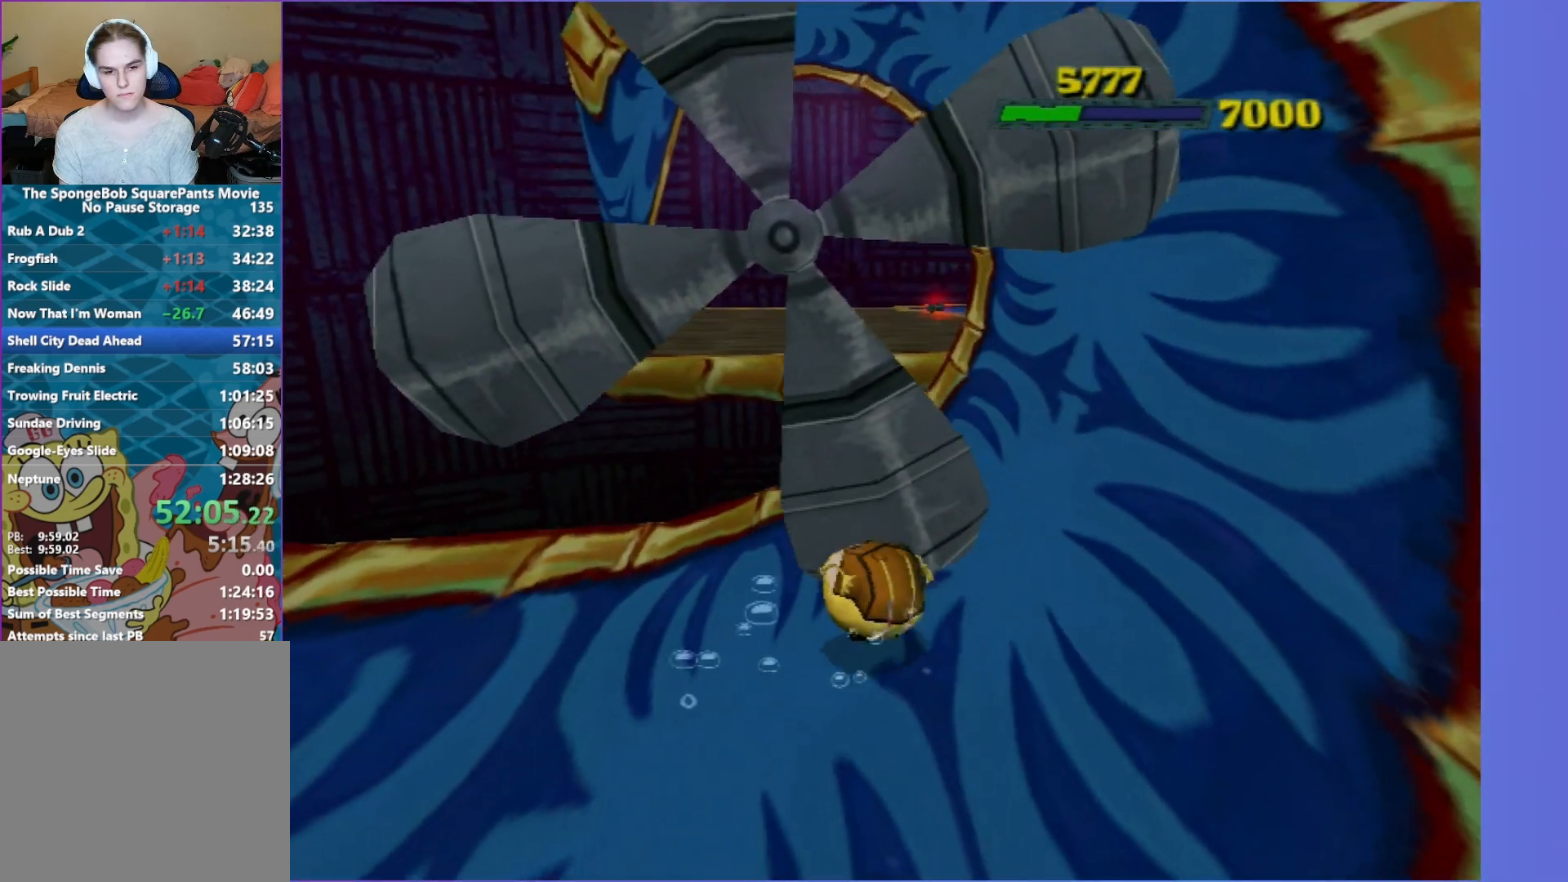
Gameplay with a controller (Xbox layout); each line is a JSON object with the inputs held at the frame after it. "events" lists button and stick changes between this image and that frame as [ms after this image, input, new state], when the widget could be followed in between. Not read: L3 R3.
{"buttons": [], "left_stick": "center", "right_stick": "center", "events": [[233, "left_stick", "up-right"], [450, "left_stick", "center"]]}
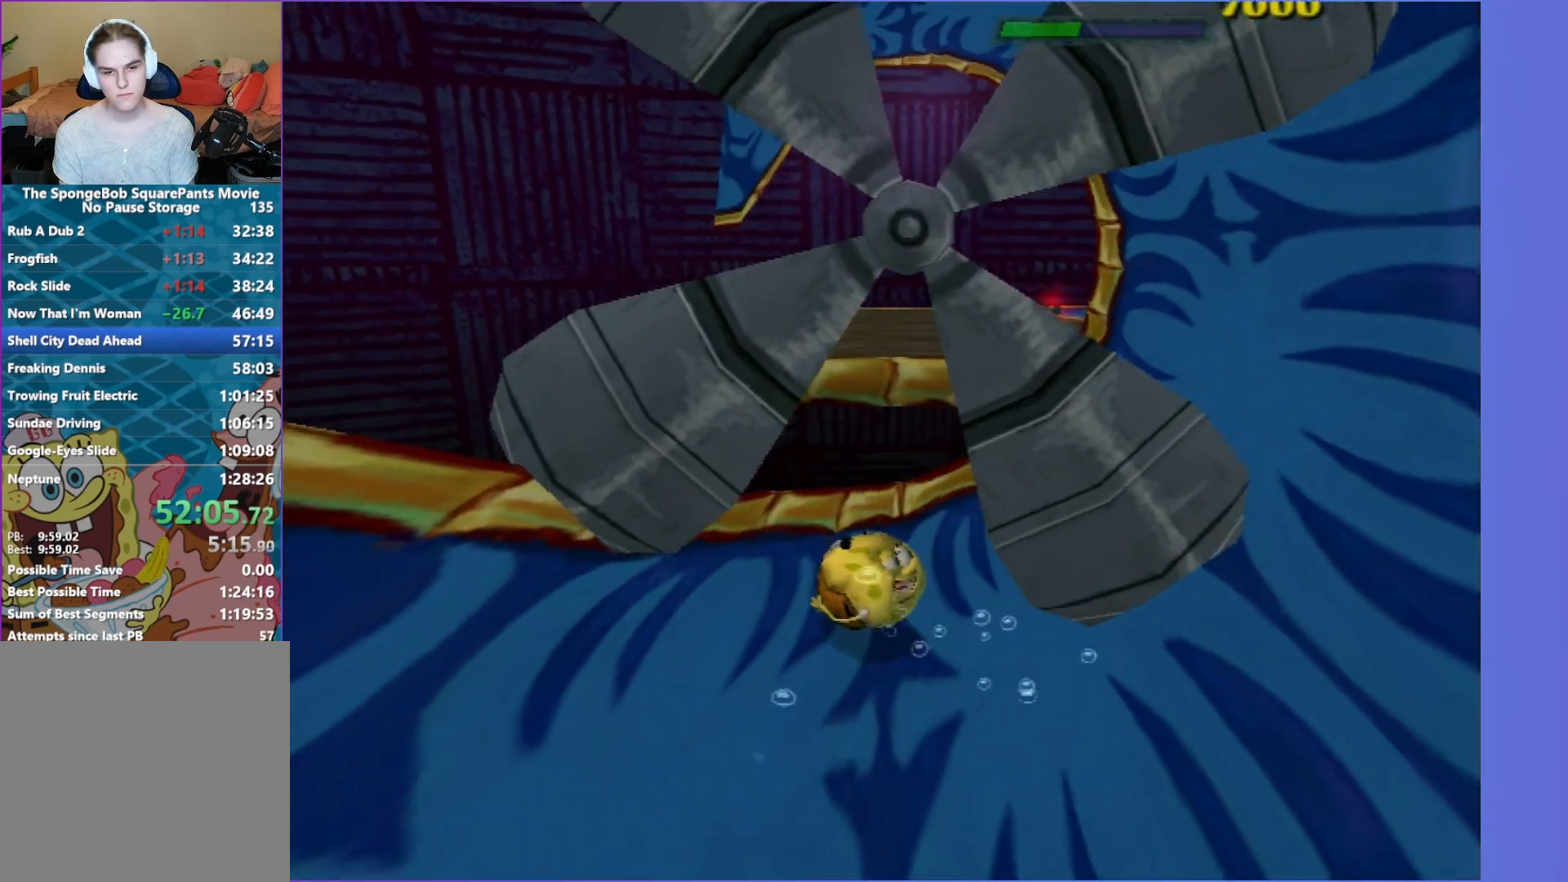
{"buttons": [], "left_stick": "center", "right_stick": "center", "events": [[117, "left_stick", "right"], [483, "left_stick", "center"]]}
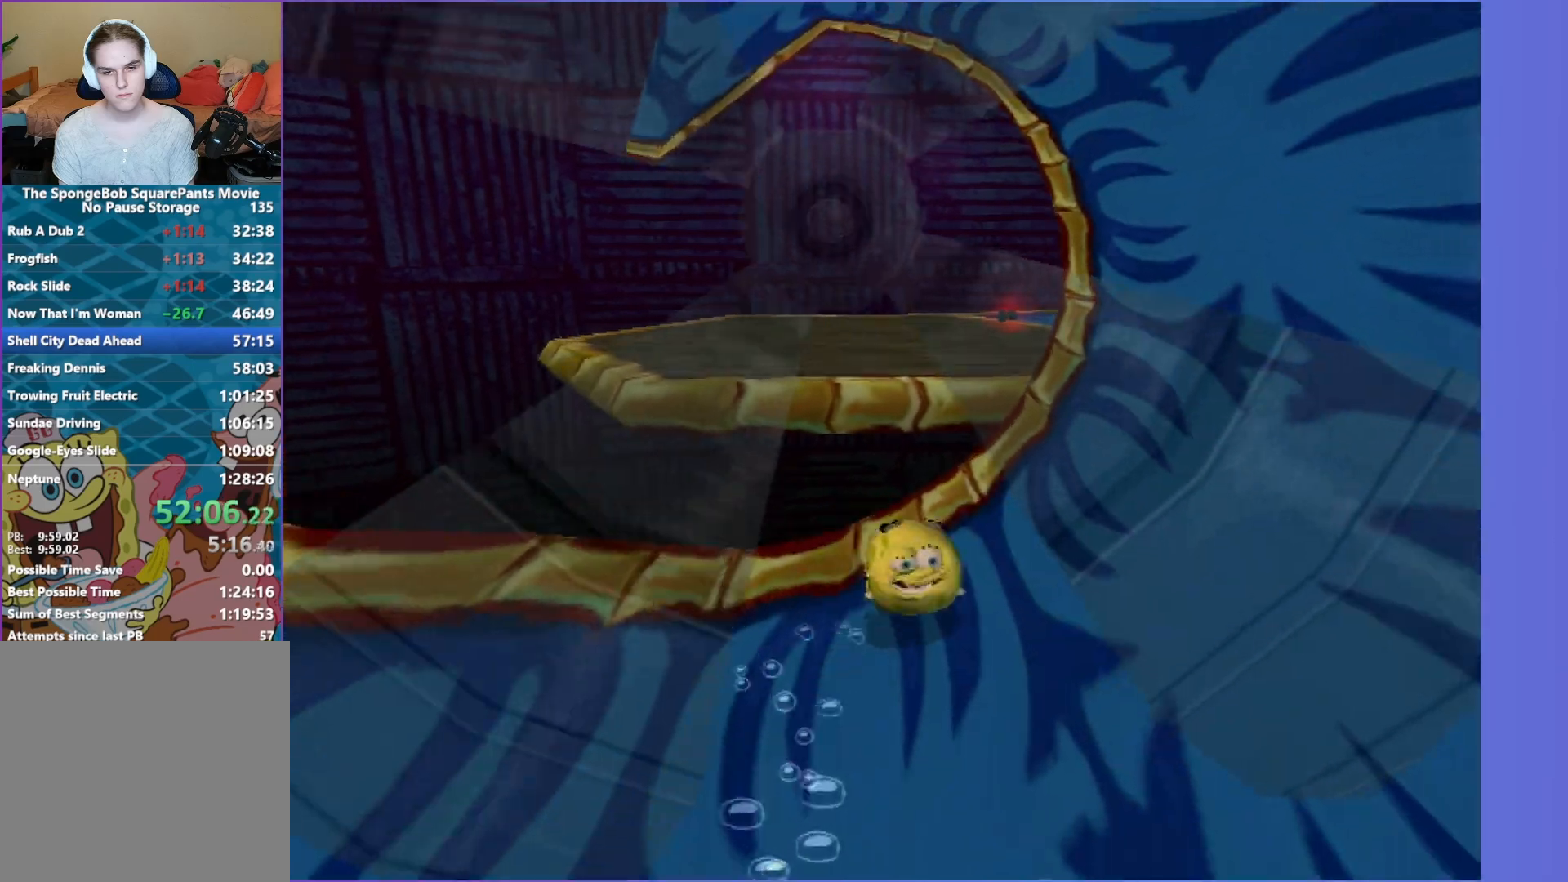
{"buttons": [], "left_stick": "down-left", "right_stick": "center", "events": [[283, "left_stick", "down-left"]]}
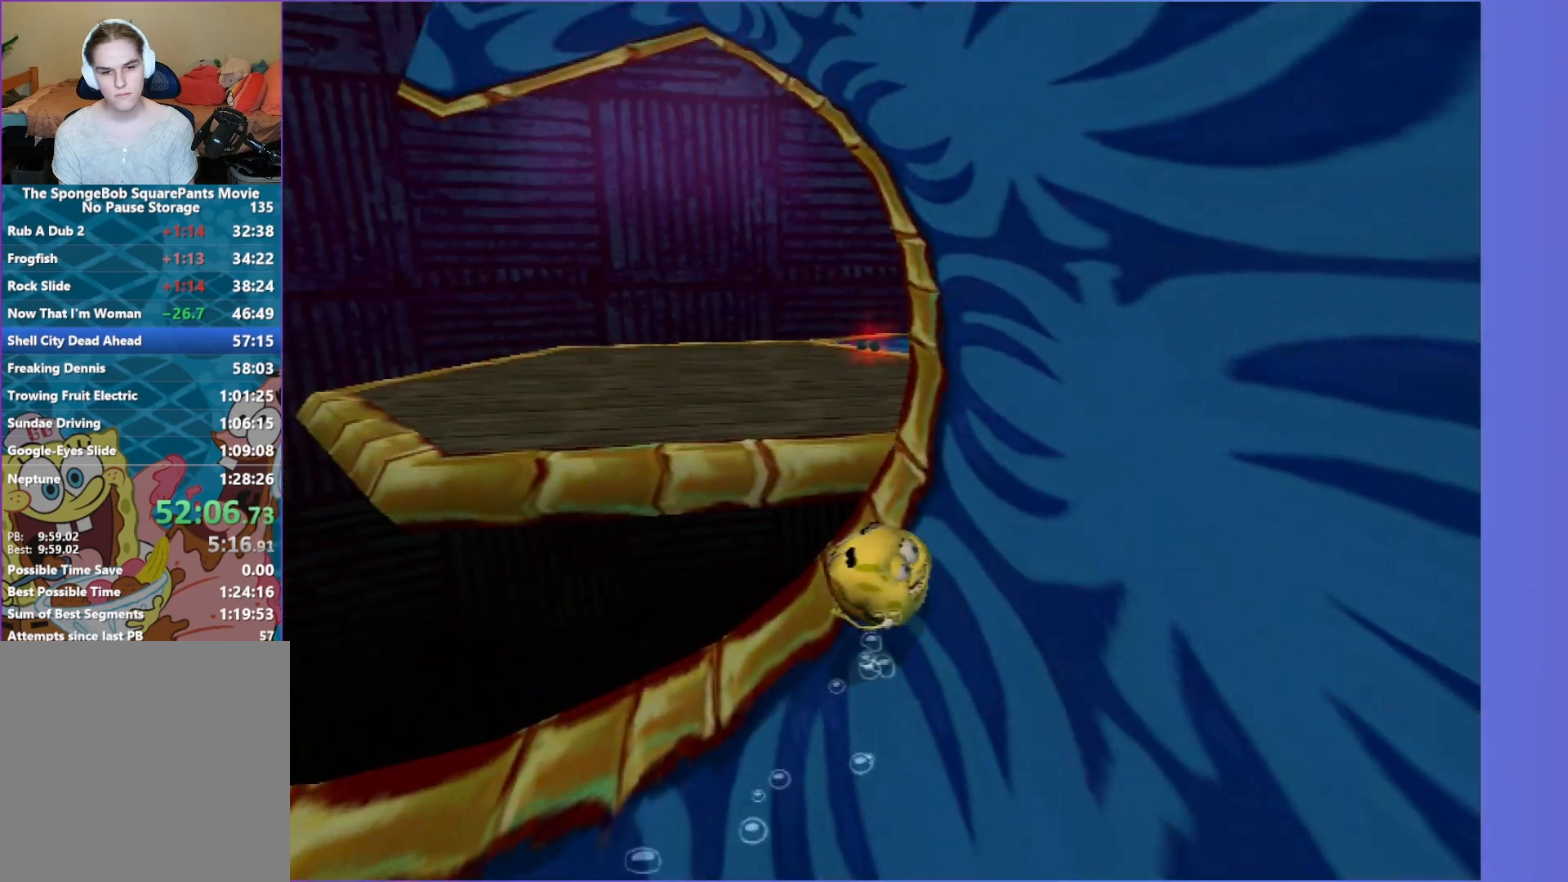
{"buttons": [], "left_stick": "center", "right_stick": "center", "events": [[350, "left_stick", "center"]]}
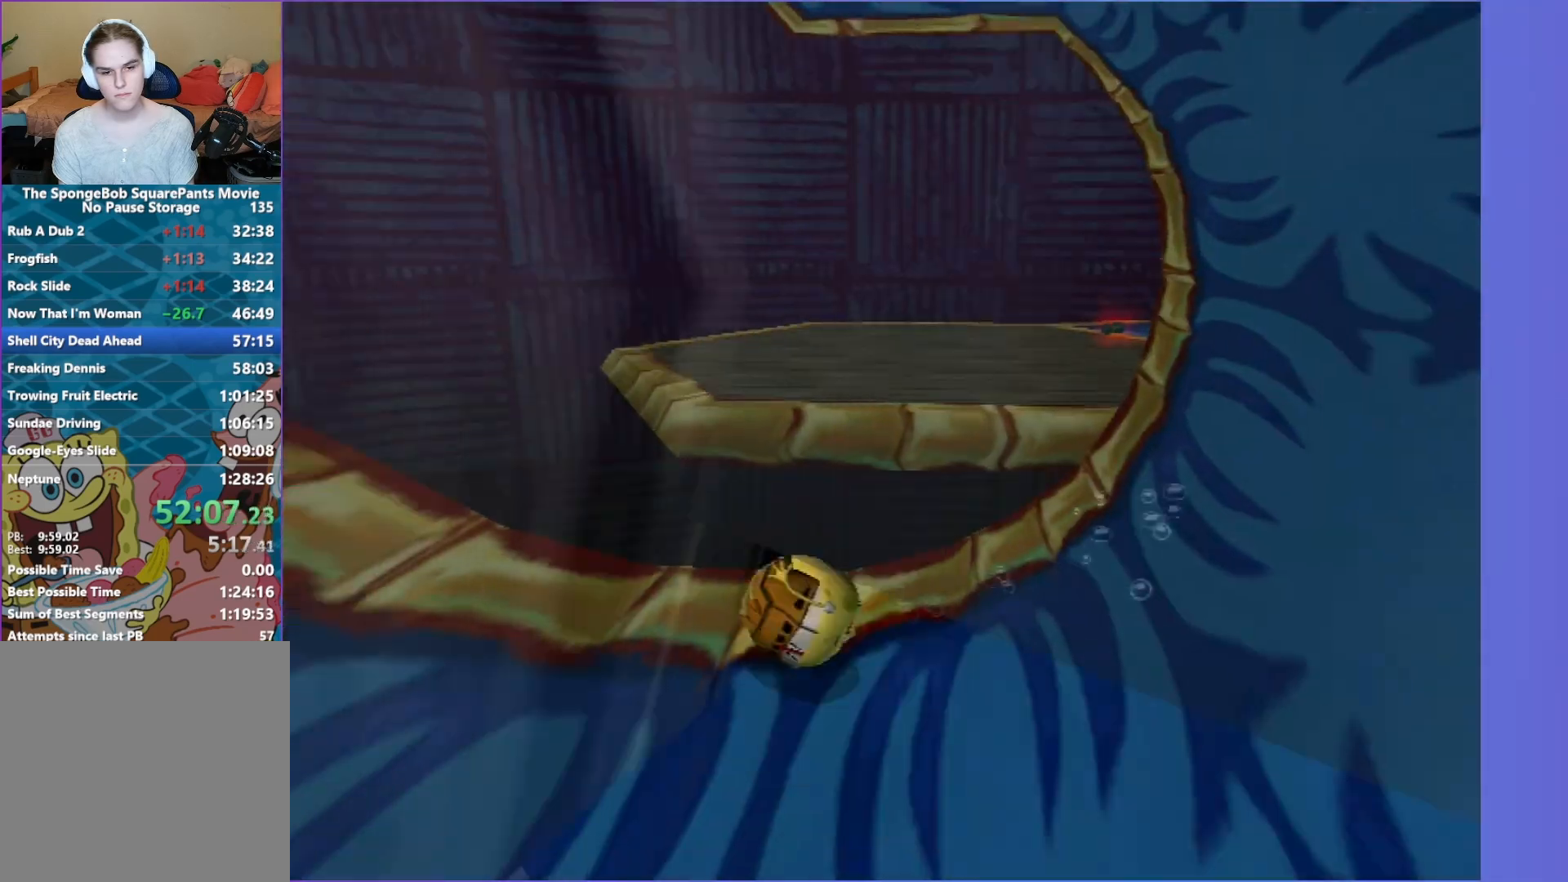
{"buttons": [], "left_stick": "up-right", "right_stick": "center", "events": [[67, "left_stick", "right"], [267, "left_stick", "down-right"], [383, "left_stick", "right"], [500, "left_stick", "up-right"]]}
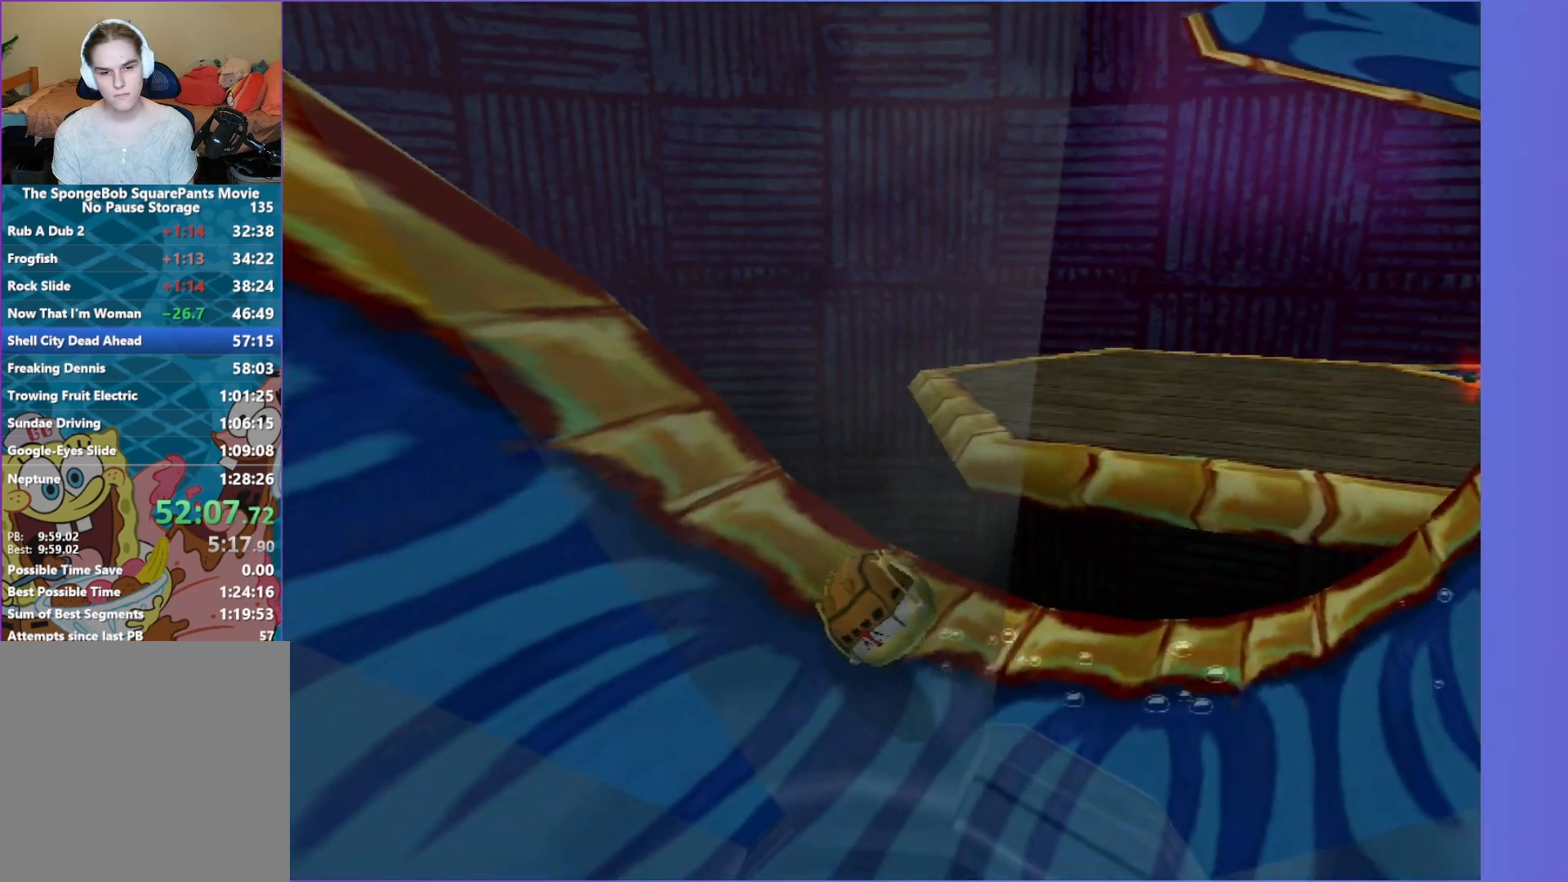
{"buttons": [], "left_stick": "up", "right_stick": "center", "events": [[367, "left_stick", "up"]]}
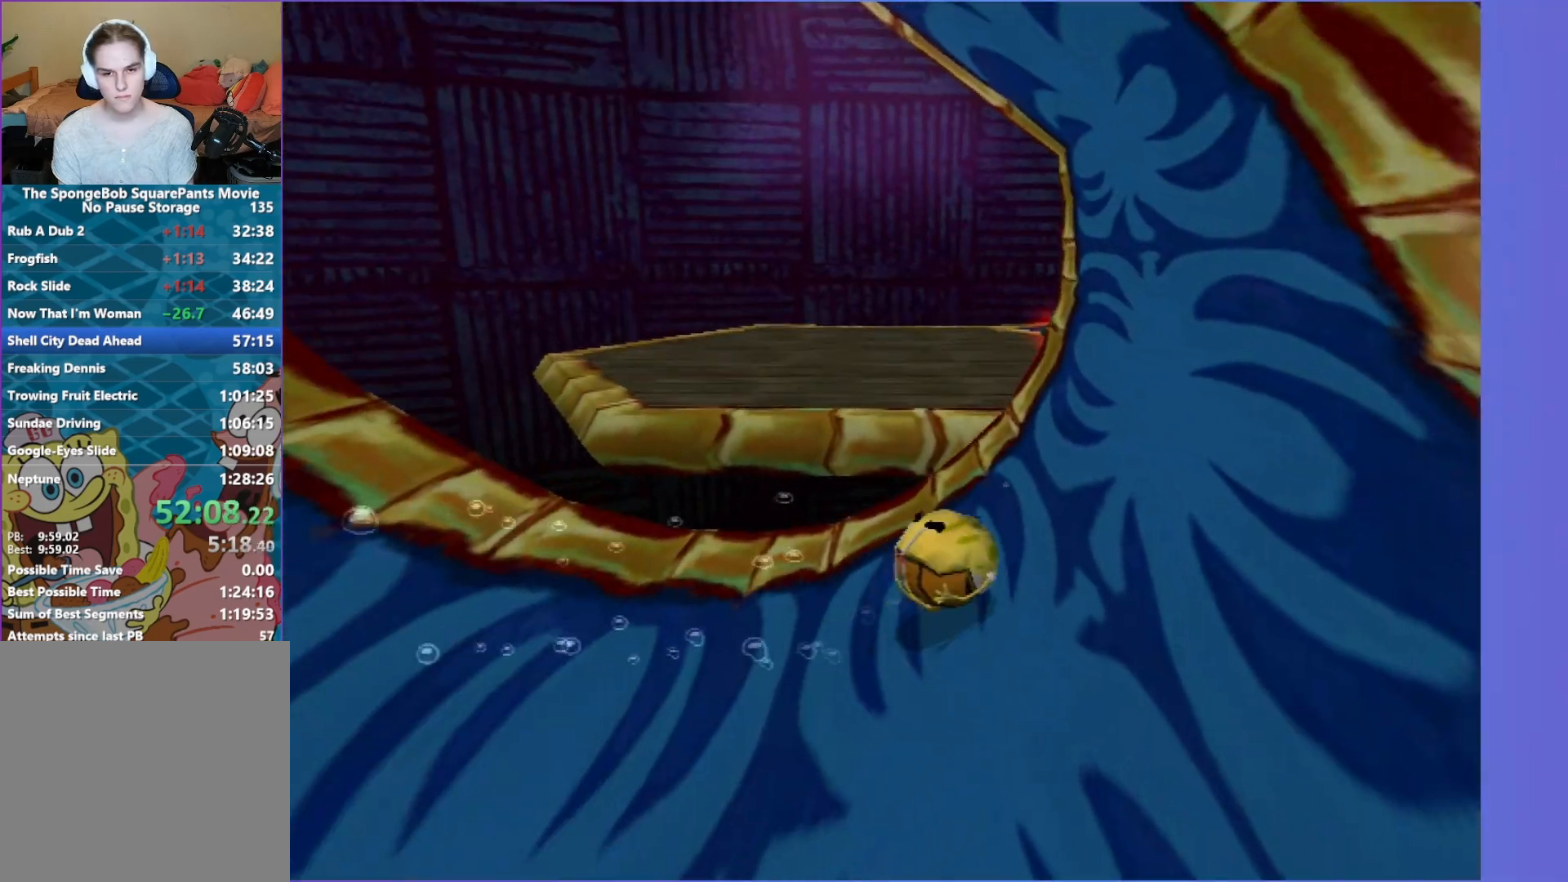
{"buttons": [], "left_stick": "up-right", "right_stick": "center", "events": [[217, "left_stick", "up-right"]]}
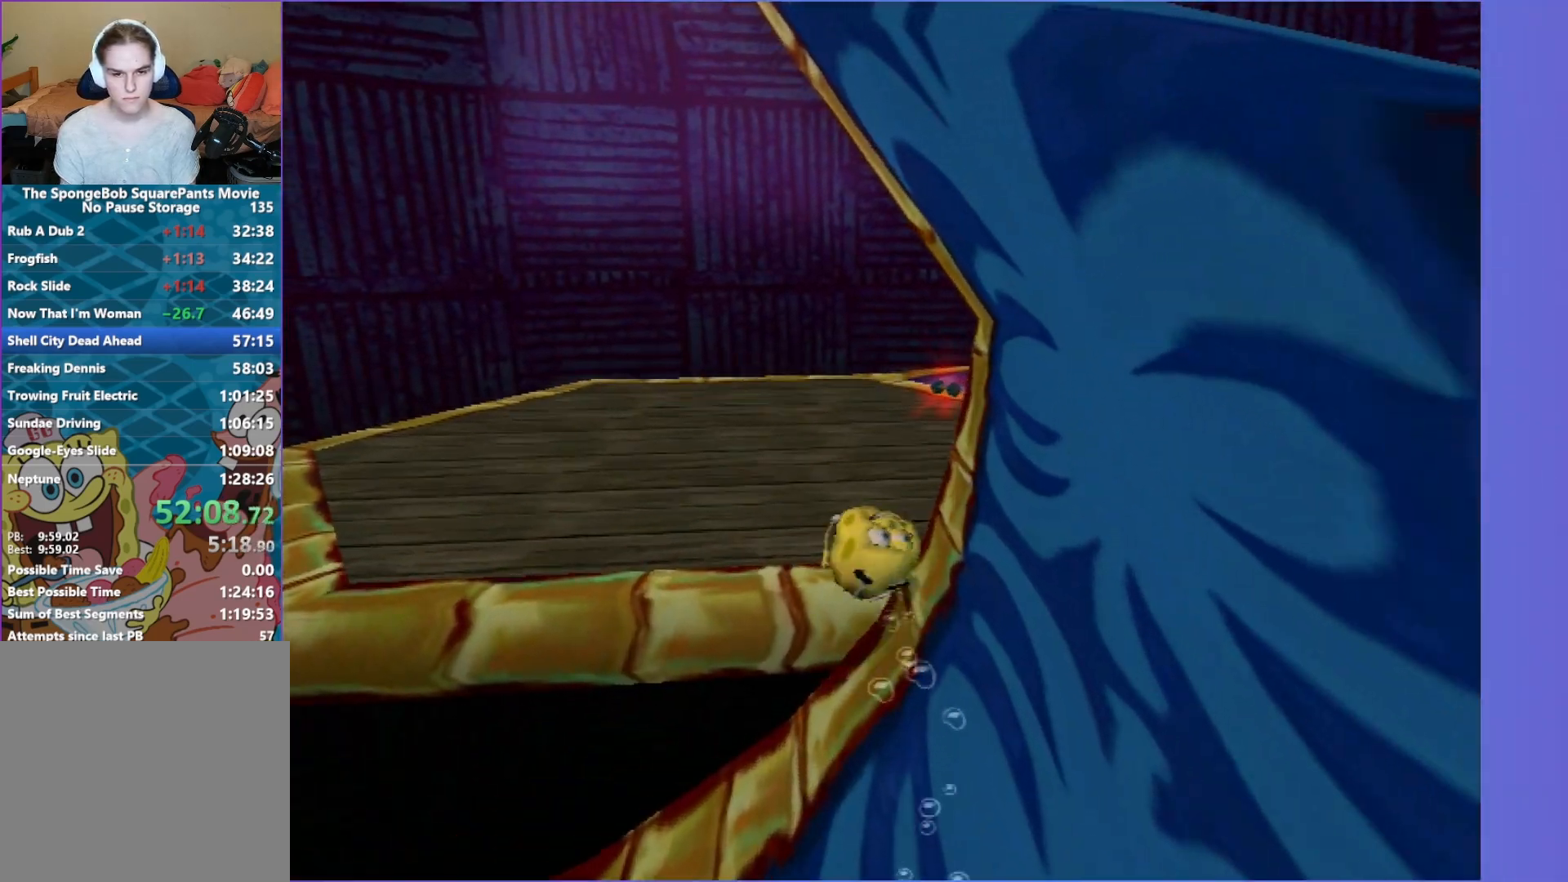
{"buttons": [], "left_stick": "up", "right_stick": "left", "events": [[167, "right_stick", "left"], [483, "left_stick", "up"]]}
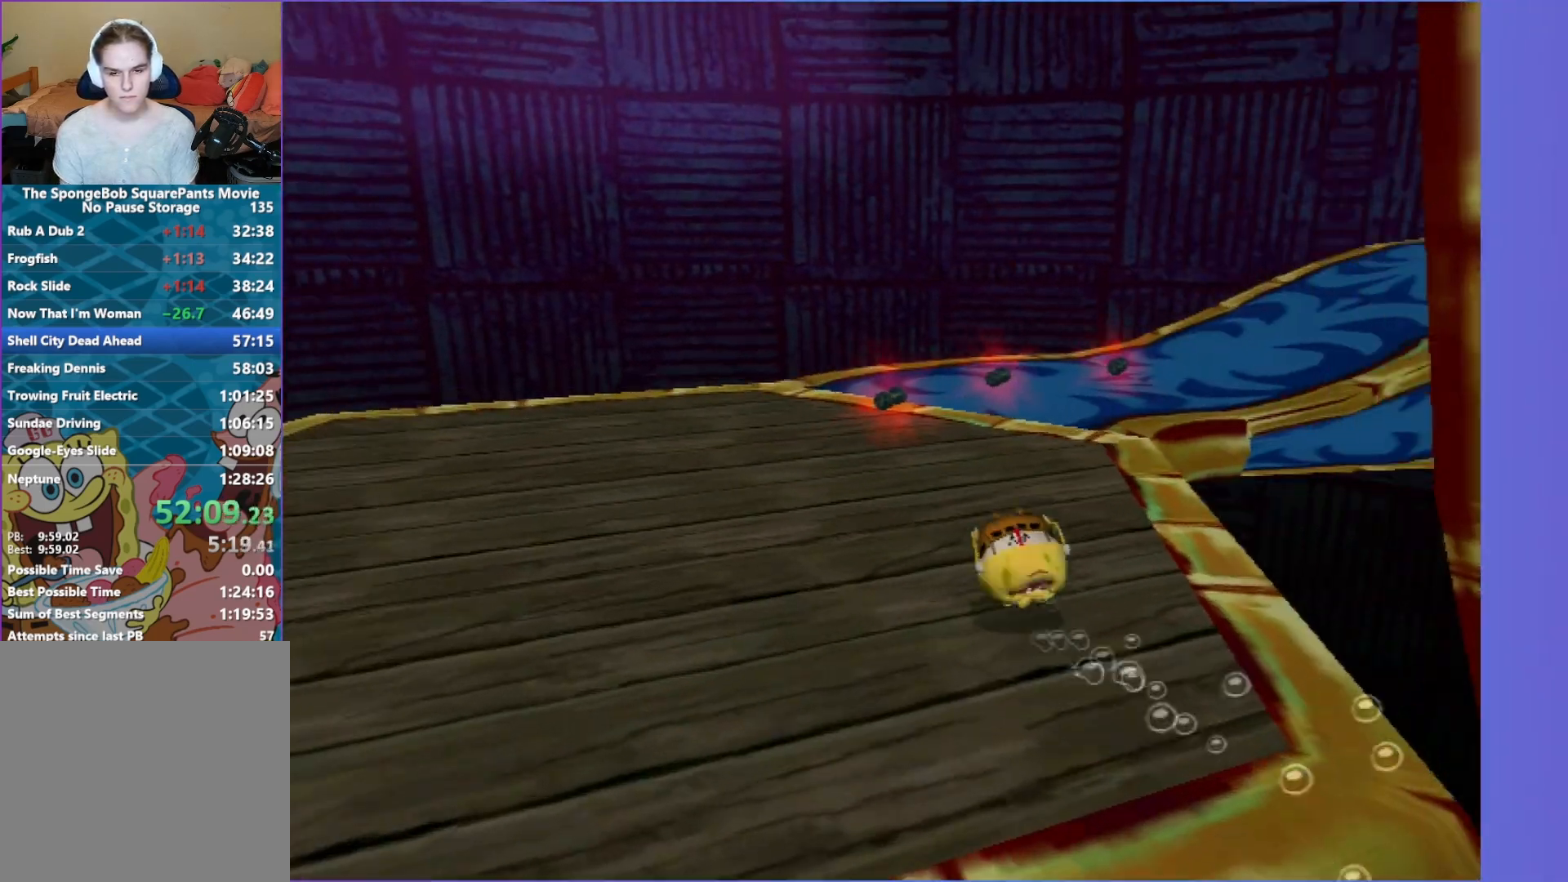
{"buttons": [], "left_stick": "up-right", "right_stick": "left", "events": [[433, "left_stick", "up-right"]]}
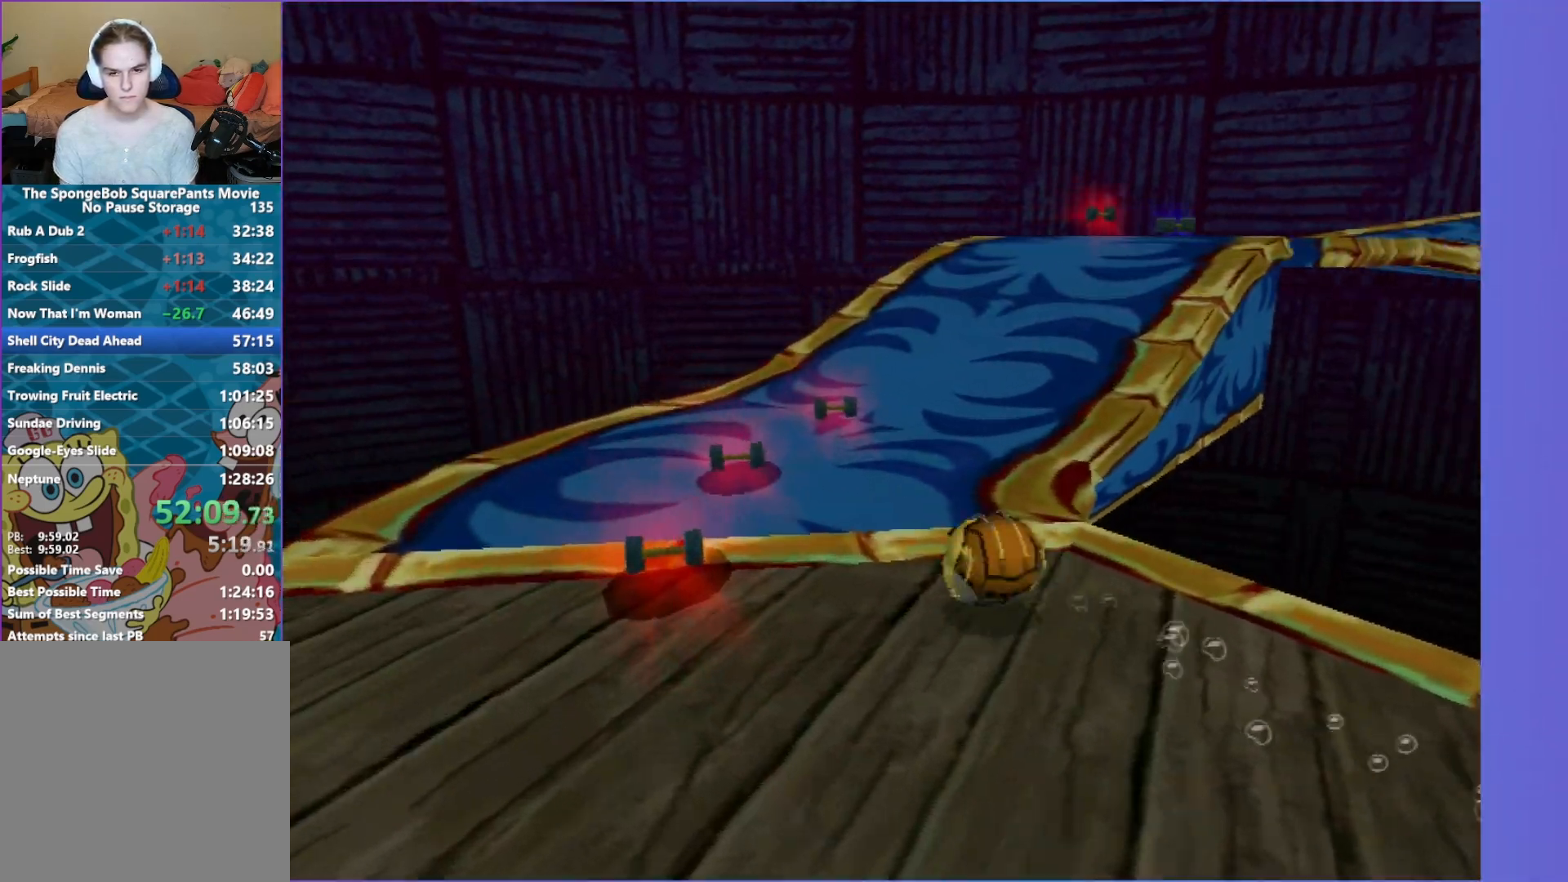
{"buttons": [], "left_stick": "up-right", "right_stick": "center", "events": [[383, "right_stick", "center"]]}
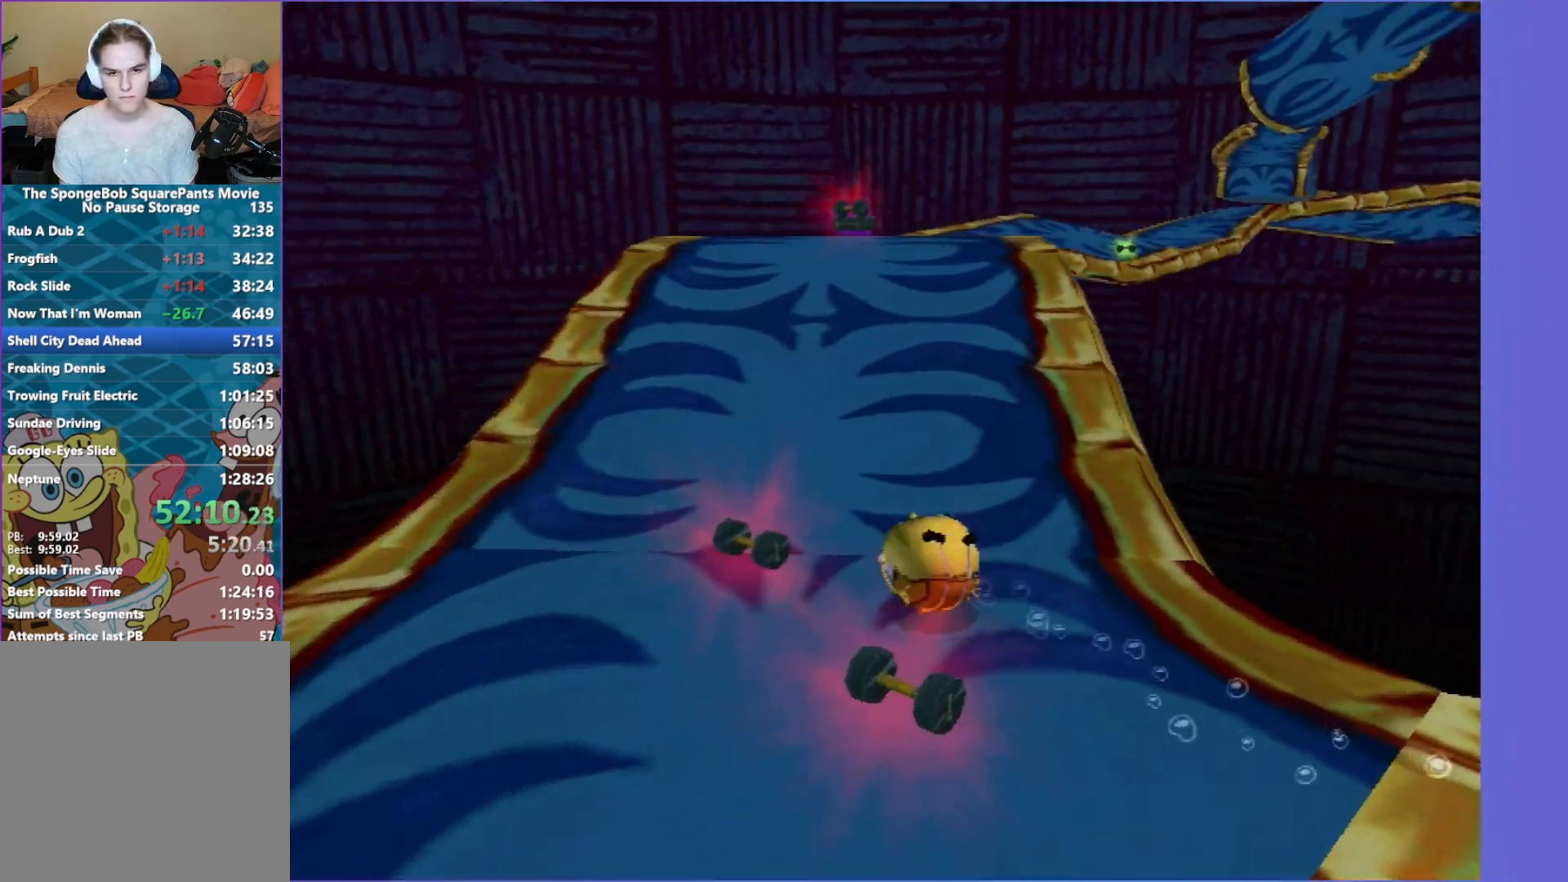
{"buttons": [], "left_stick": "up-right", "right_stick": "center", "events": []}
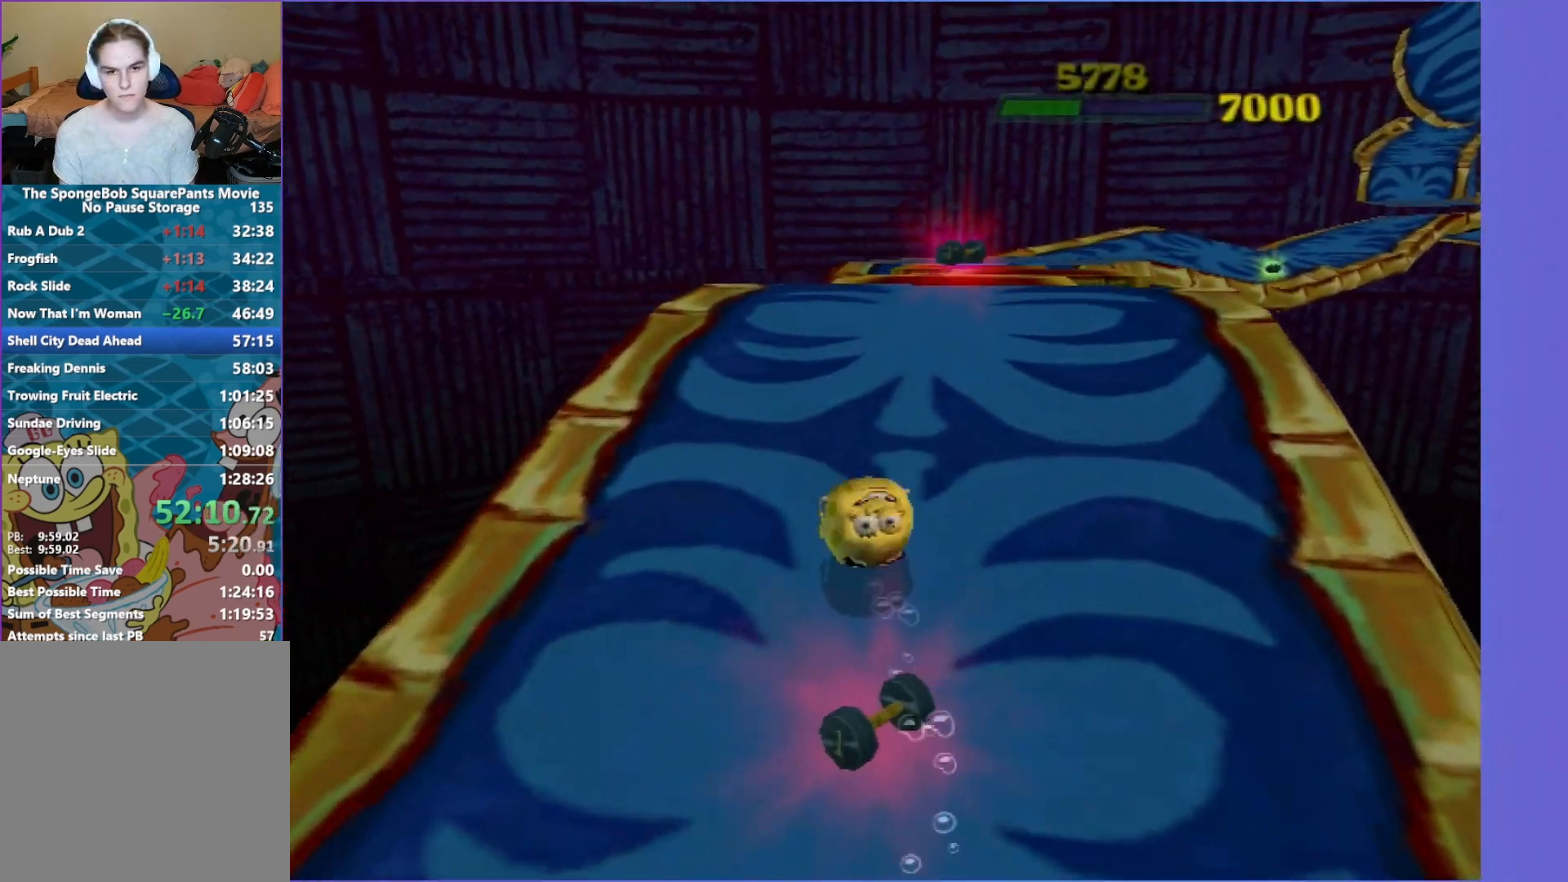
{"buttons": [], "left_stick": "up-right", "right_stick": "center", "events": []}
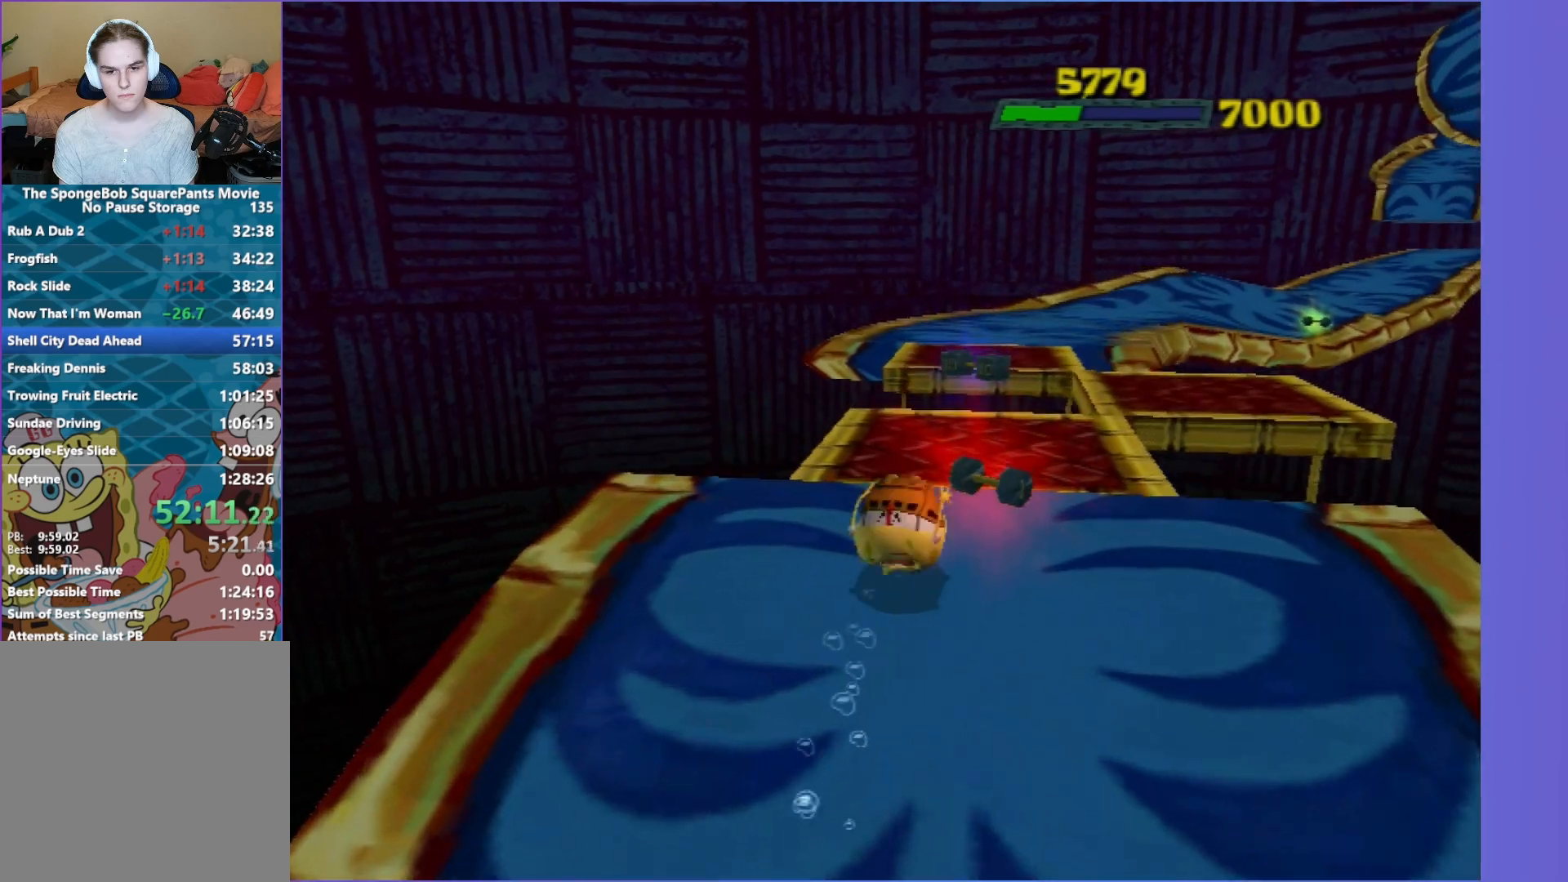
{"buttons": [], "left_stick": "left", "right_stick": "center", "events": [[417, "left_stick", "up-left"], [500, "left_stick", "left"]]}
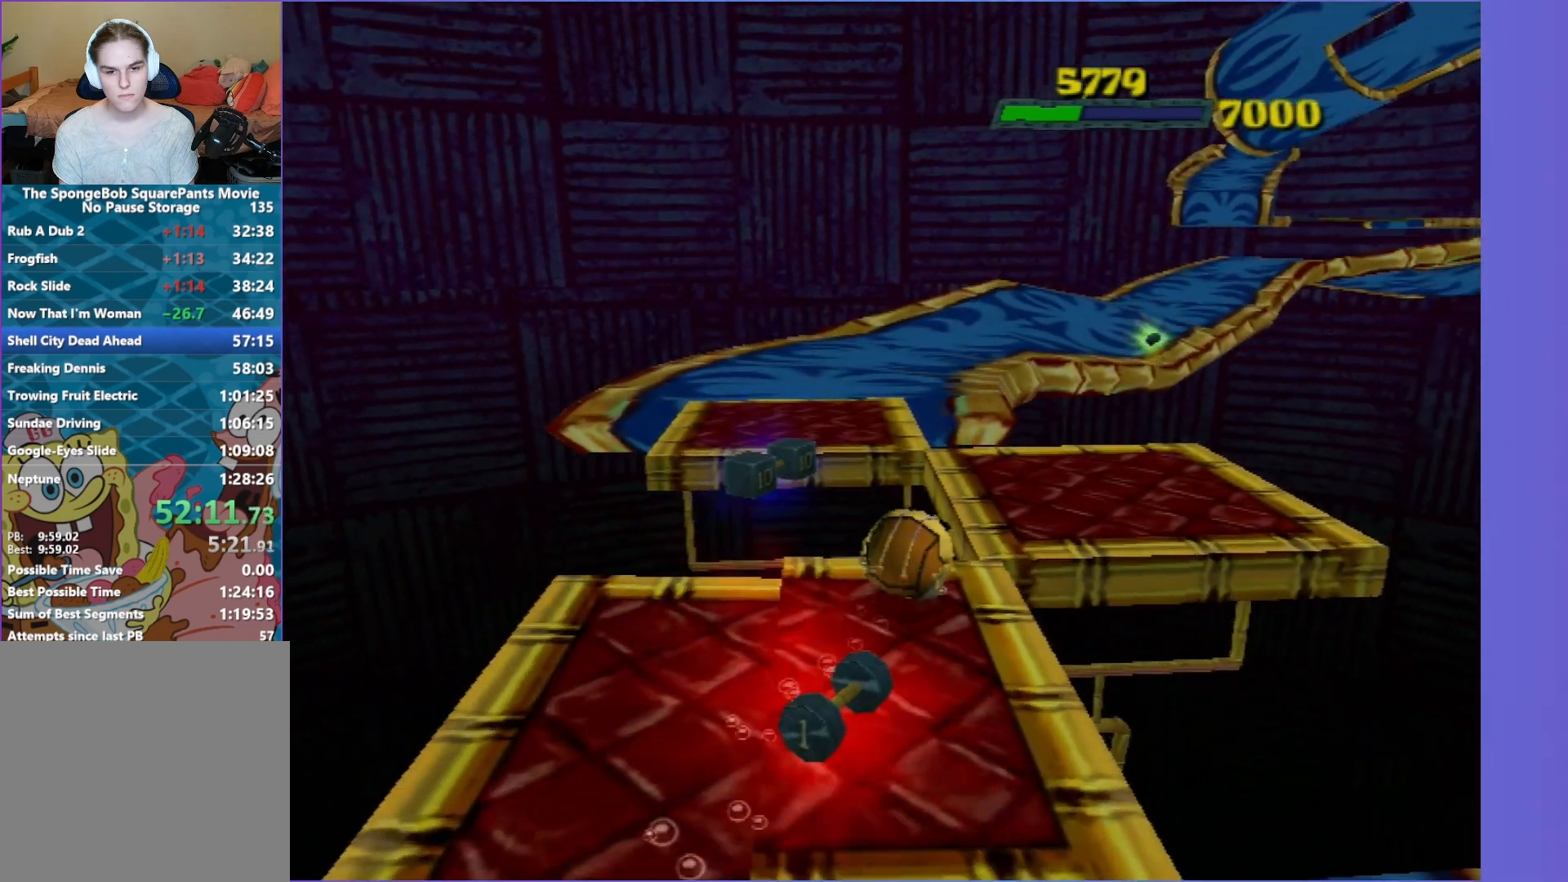
{"buttons": [], "left_stick": "up-right", "right_stick": "center", "events": [[133, "left_stick", "up-left"], [250, "left_stick", "up"], [350, "left_stick", "up-right"]]}
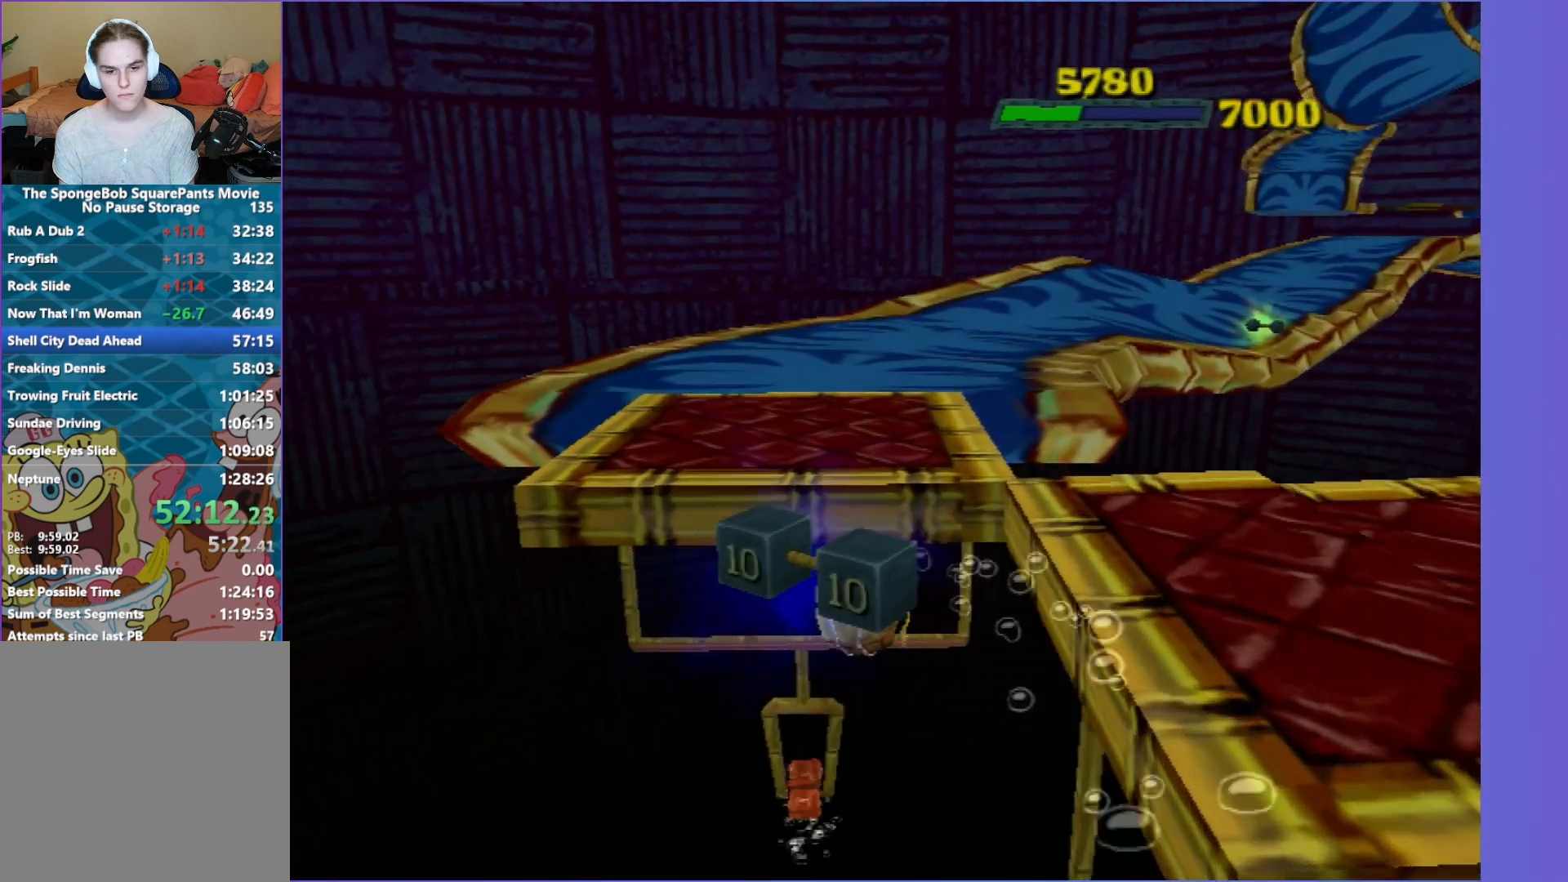
{"buttons": [], "left_stick": "up", "right_stick": "center", "events": [[283, "left_stick", "up"]]}
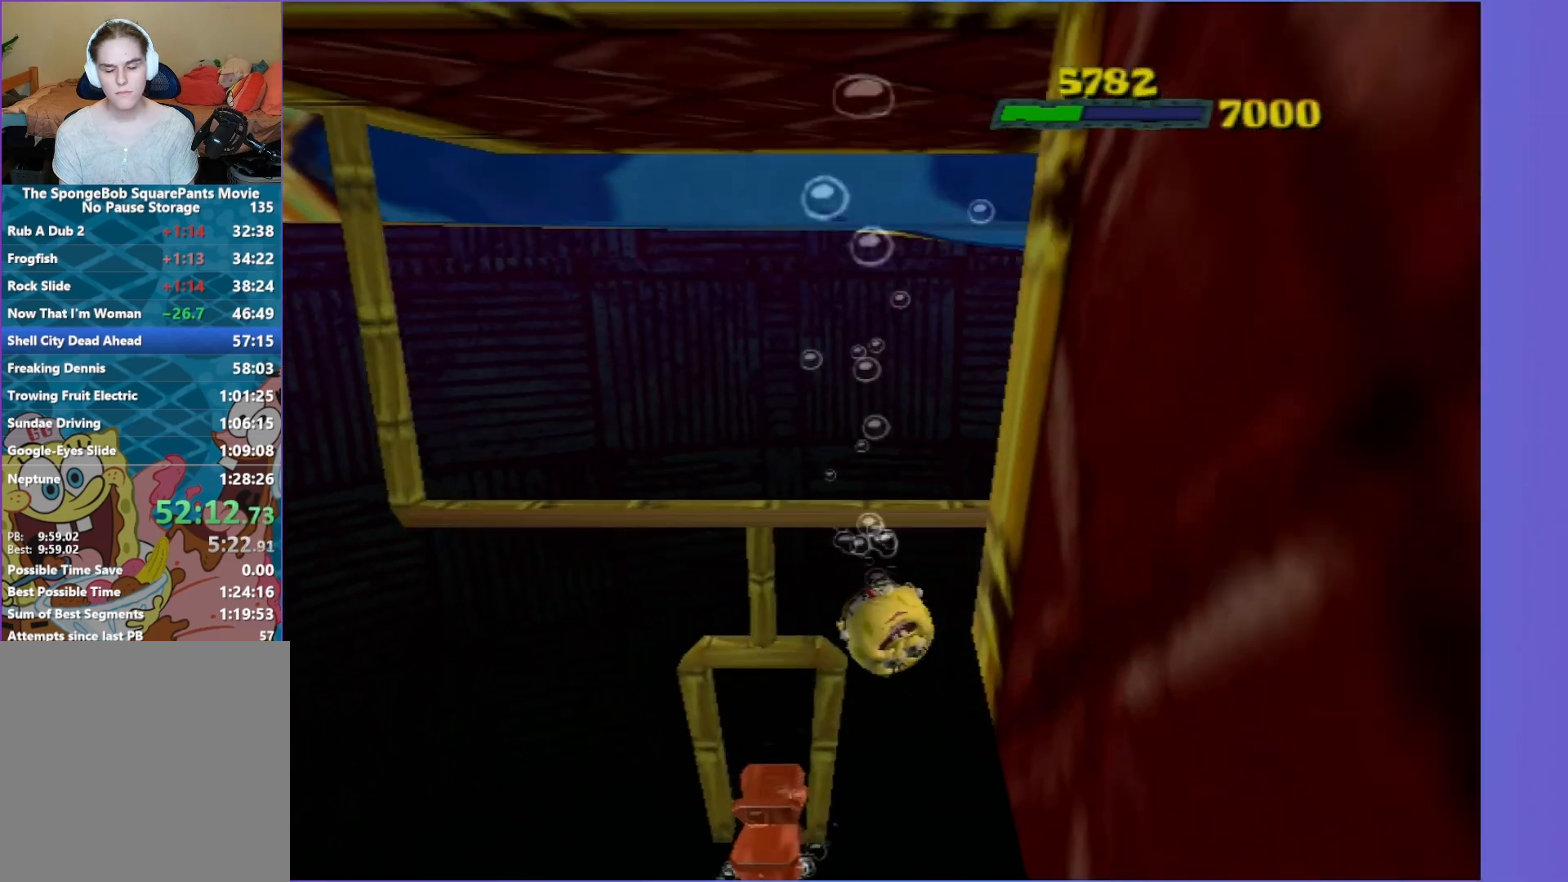
{"buttons": [], "left_stick": "center", "right_stick": "center", "events": [[433, "left_stick", "center"]]}
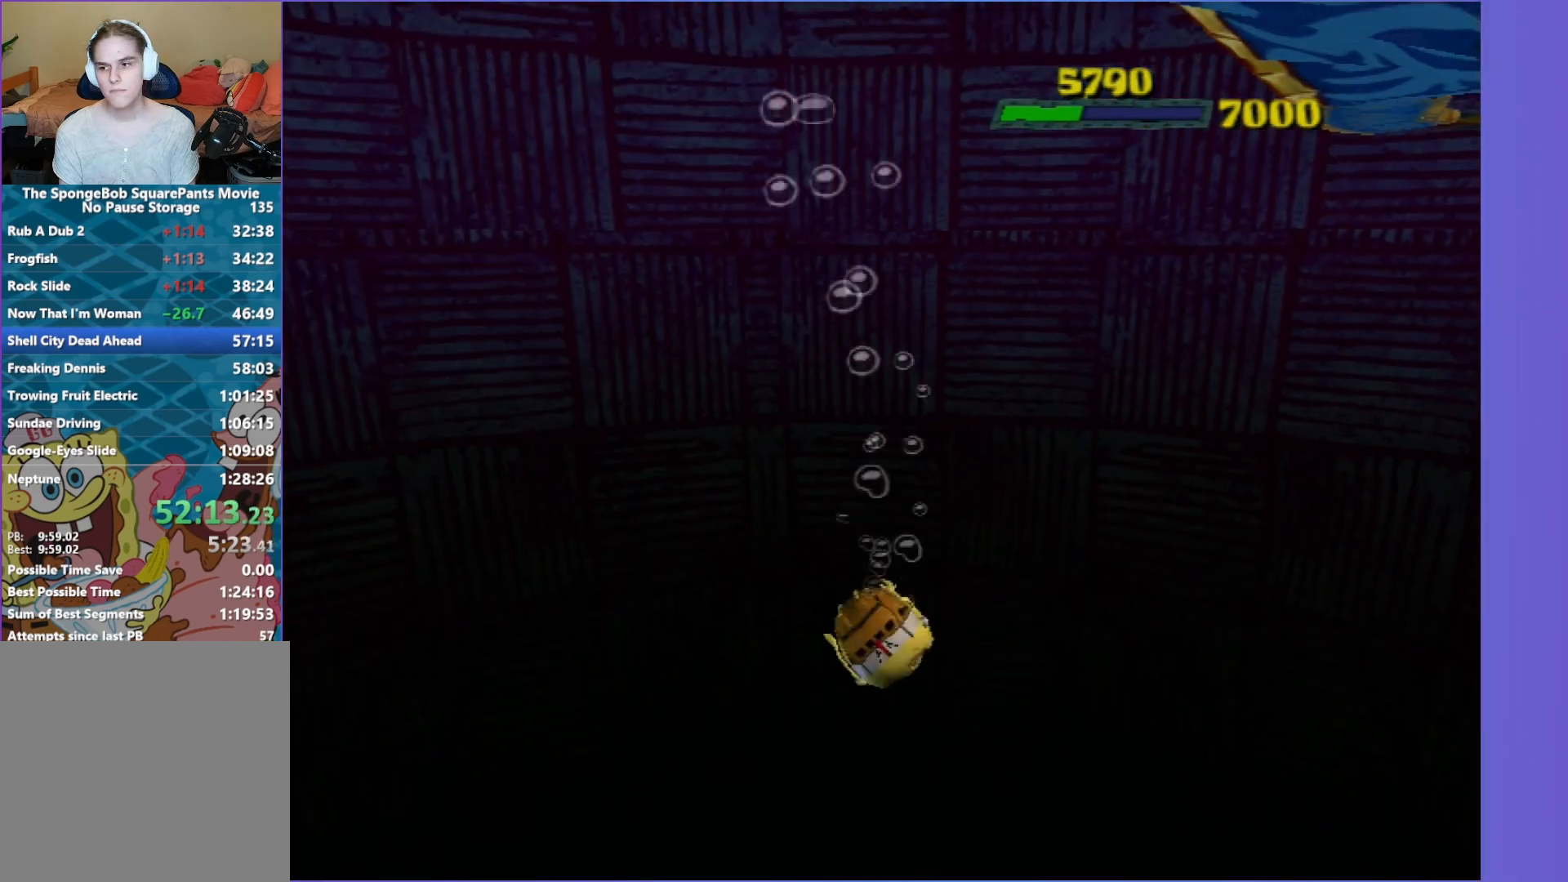
{"buttons": [], "left_stick": "center", "right_stick": "center", "events": []}
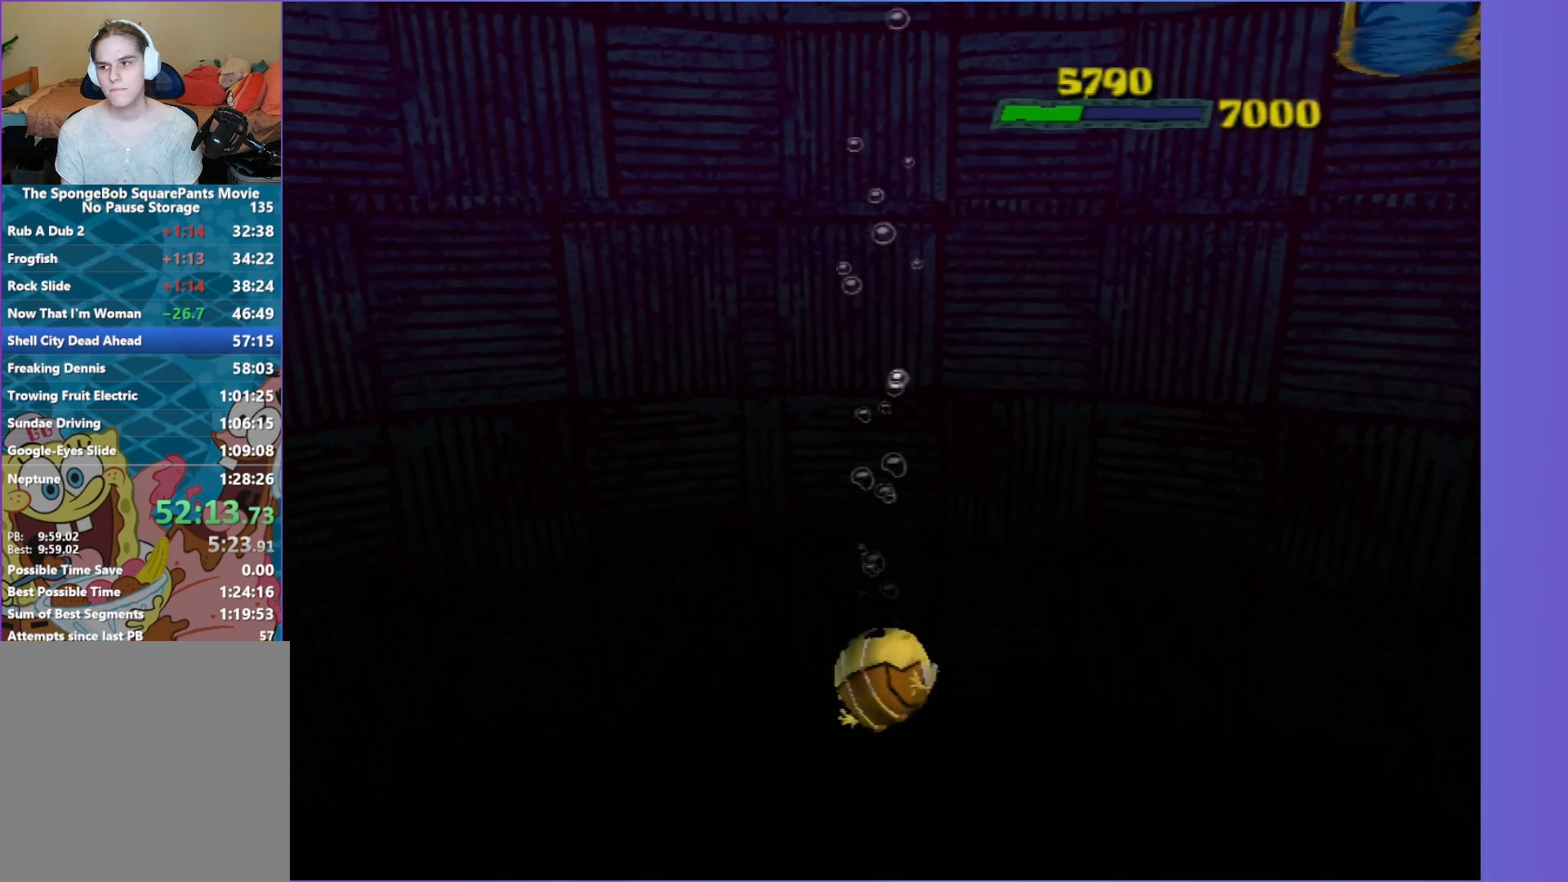
{"buttons": [], "left_stick": "center", "right_stick": "center", "events": []}
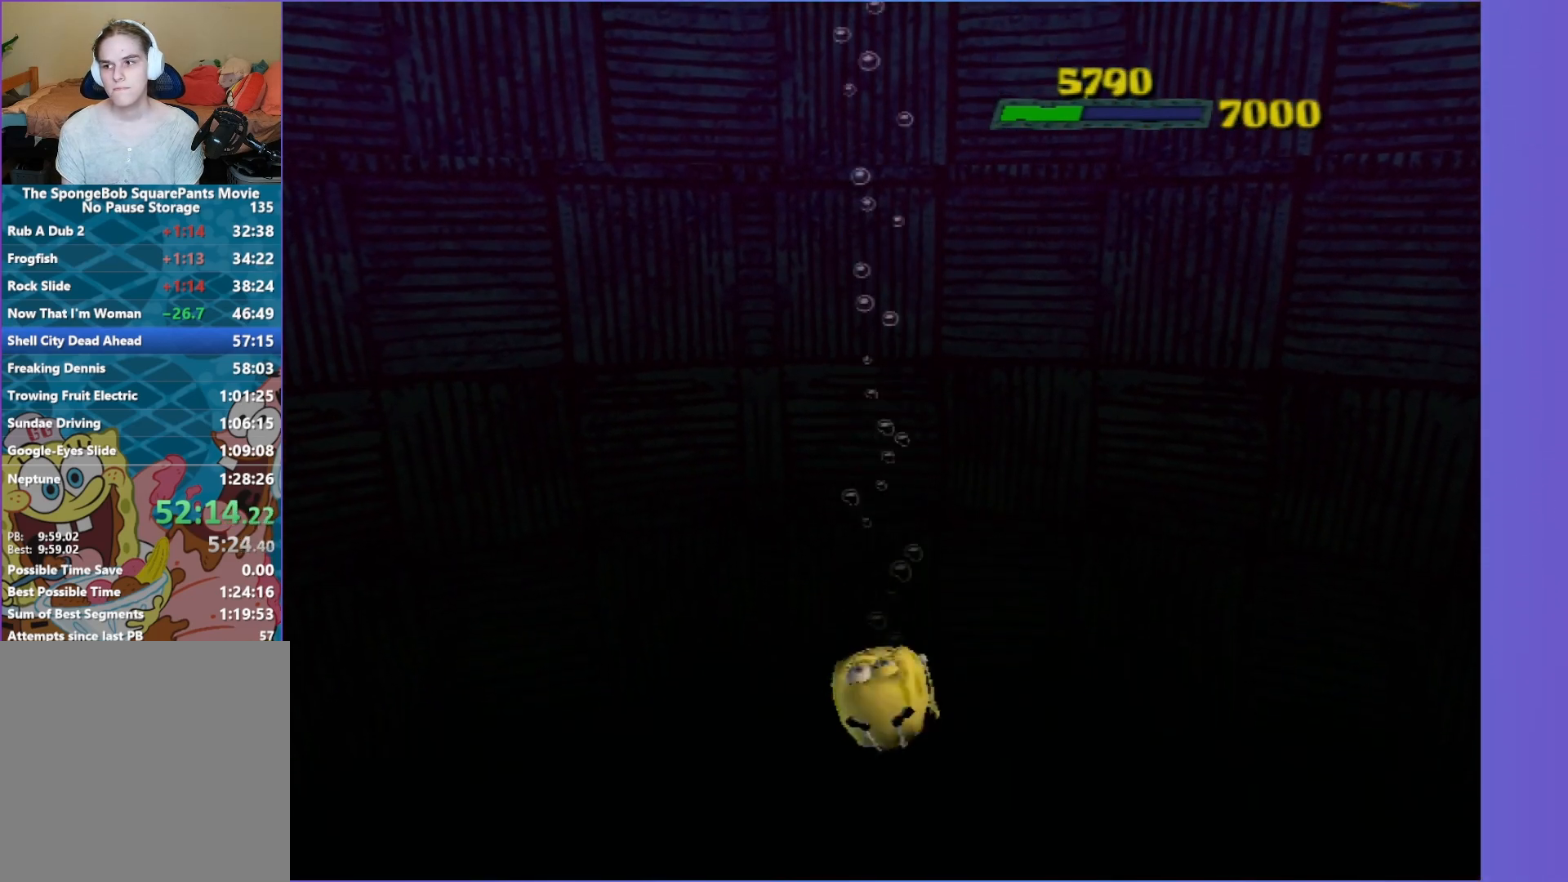
{"buttons": [], "left_stick": "center", "right_stick": "center", "events": []}
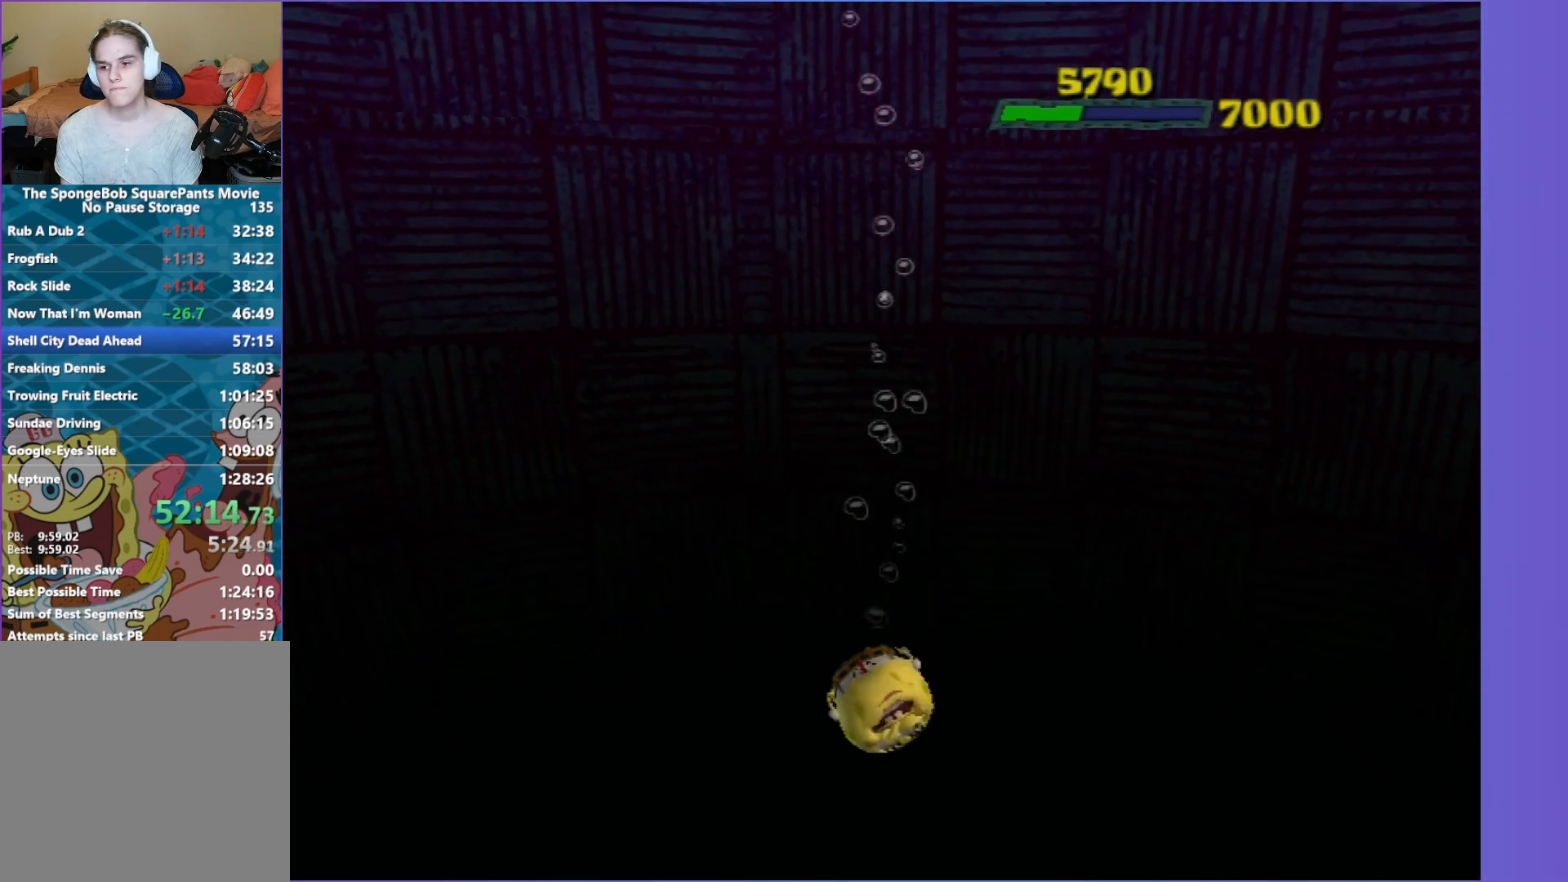
{"buttons": [], "left_stick": "center", "right_stick": "center", "events": []}
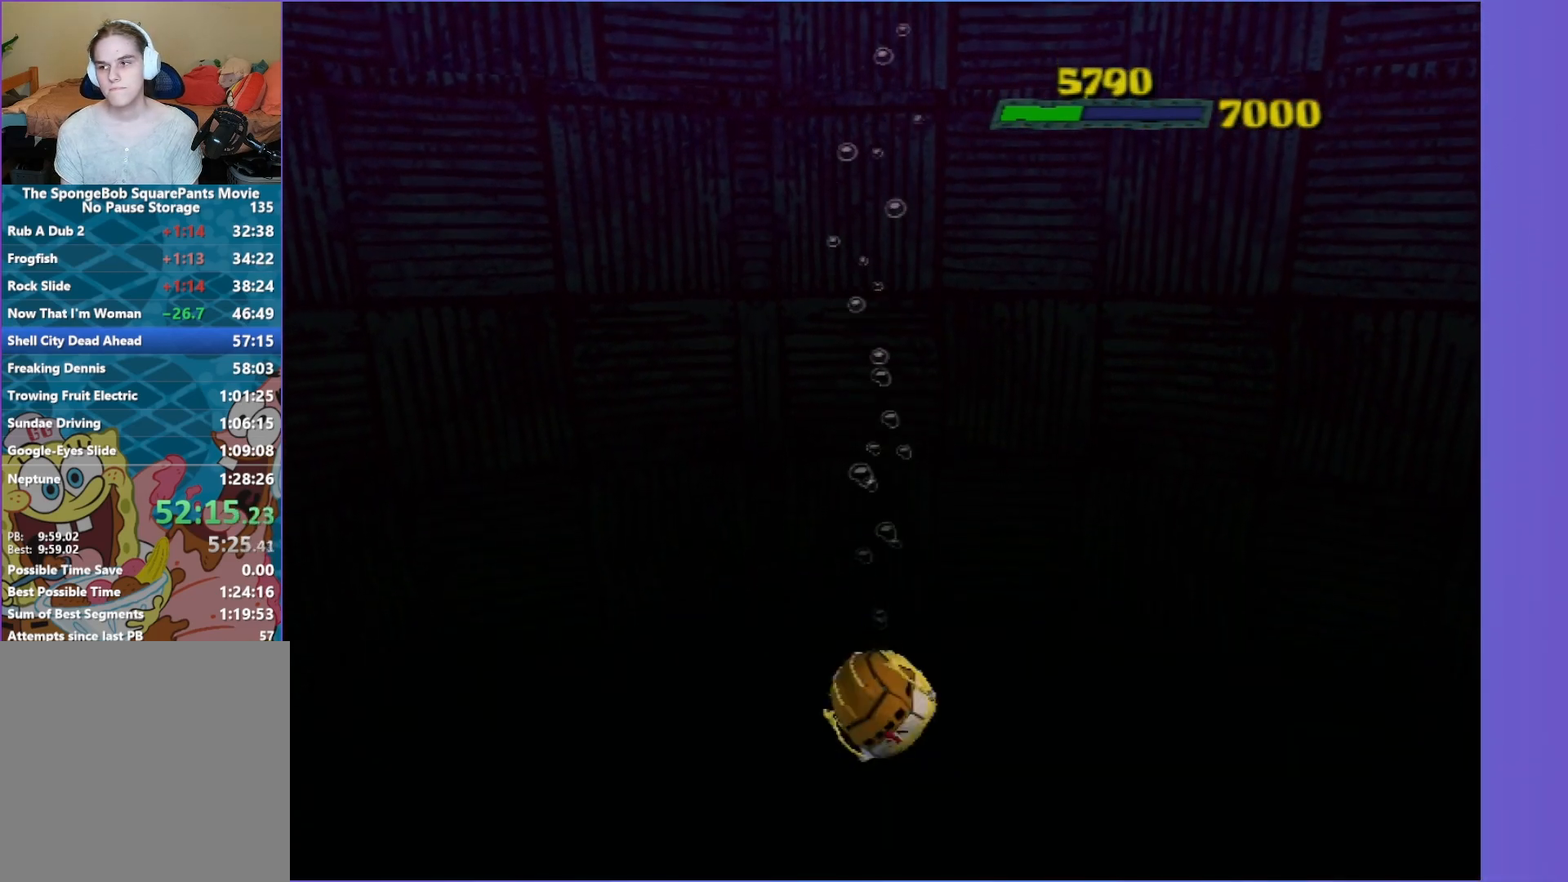
{"buttons": [], "left_stick": "center", "right_stick": "center", "events": []}
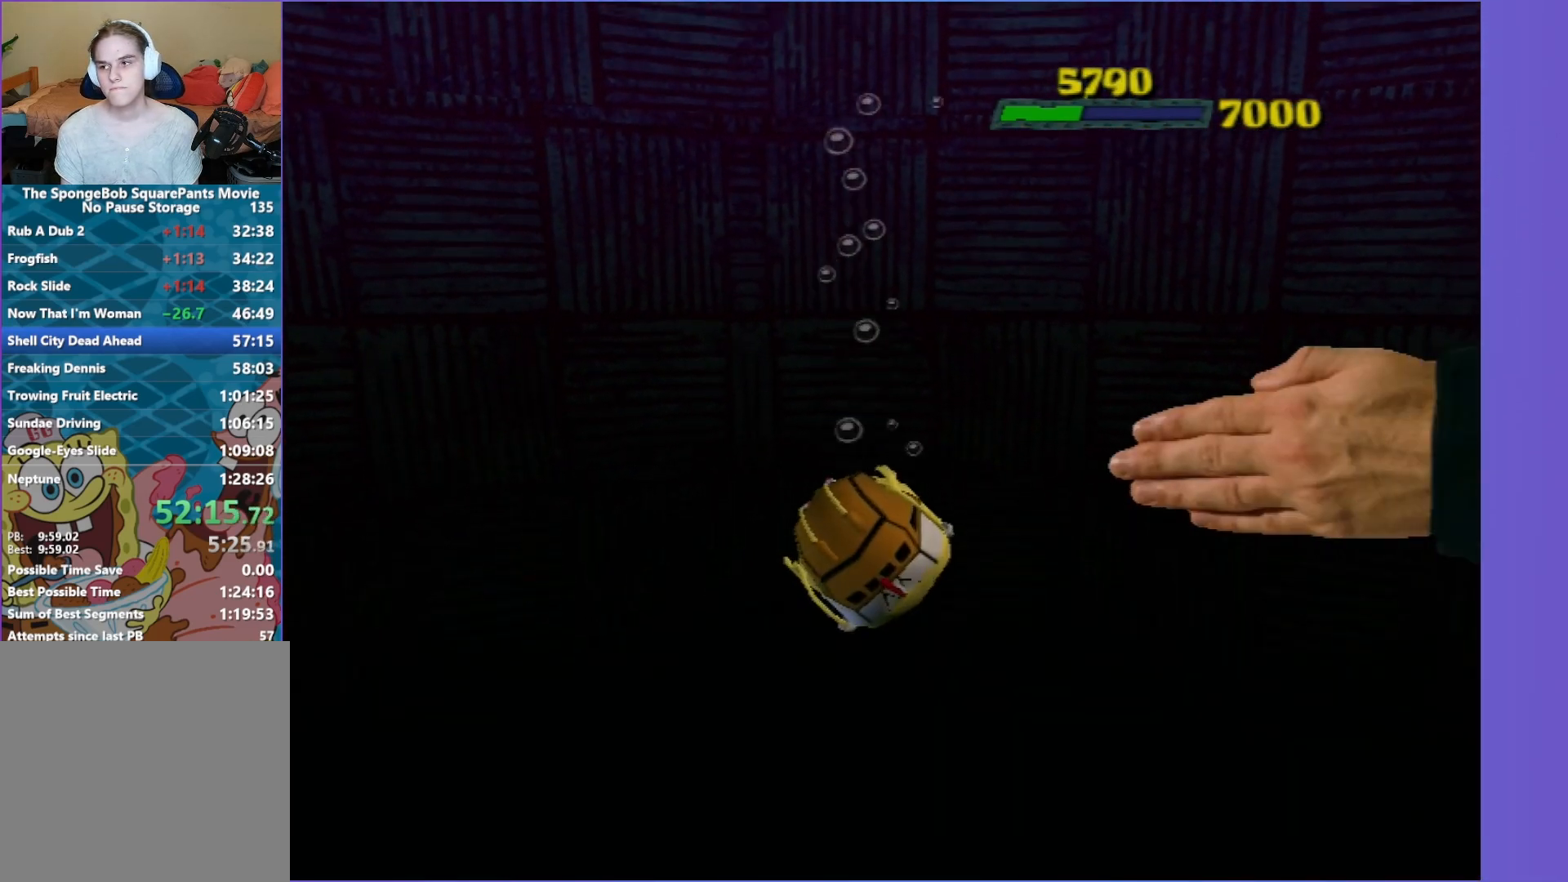
{"buttons": [], "left_stick": "center", "right_stick": "center", "events": []}
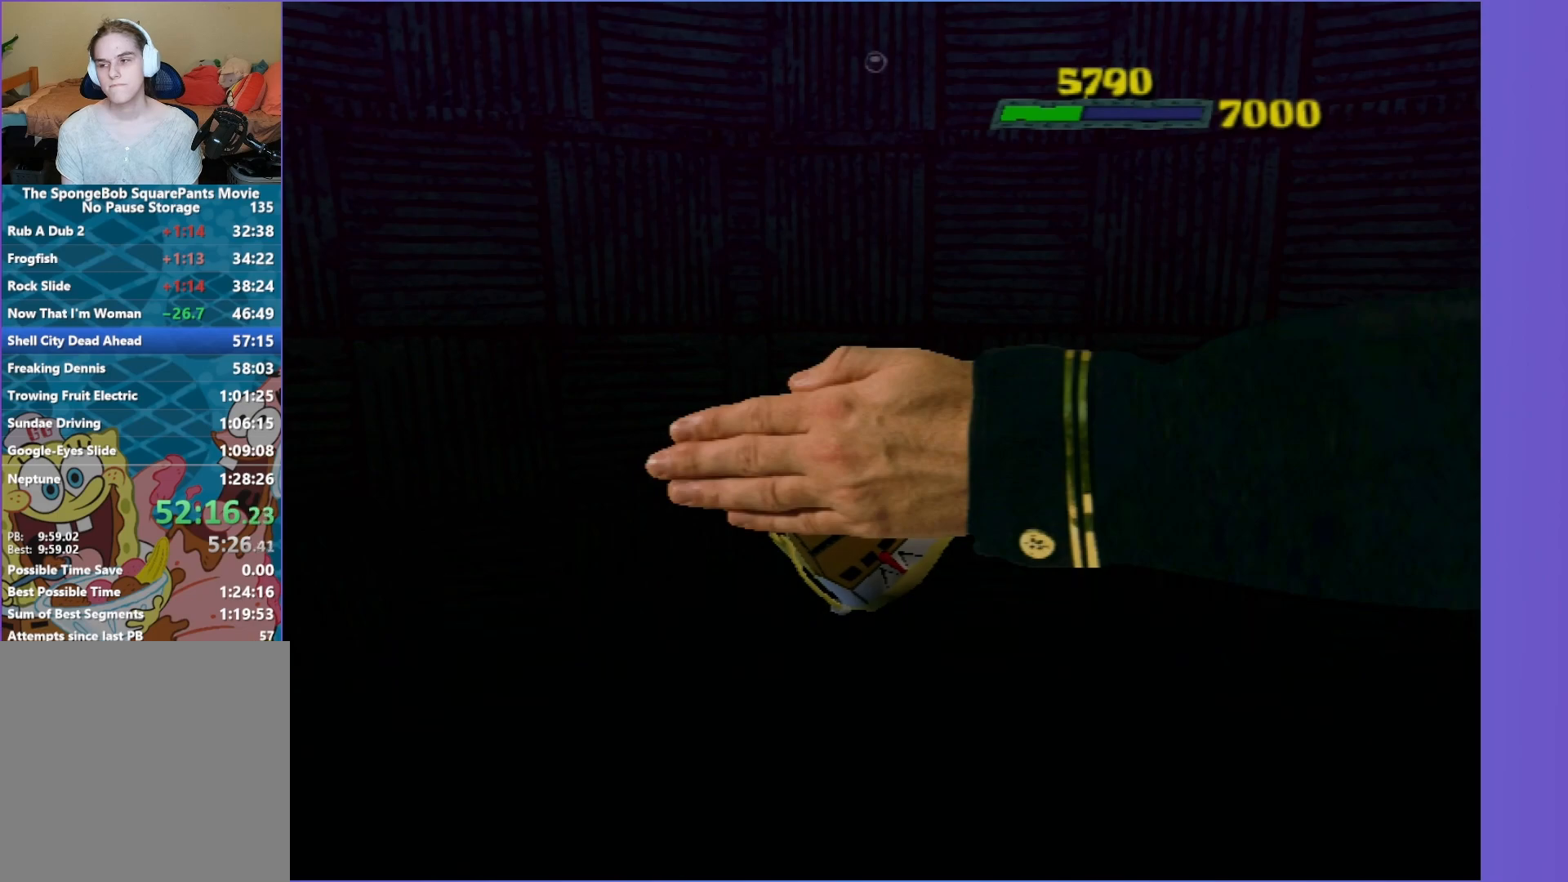
{"buttons": [], "left_stick": "center", "right_stick": "center", "events": []}
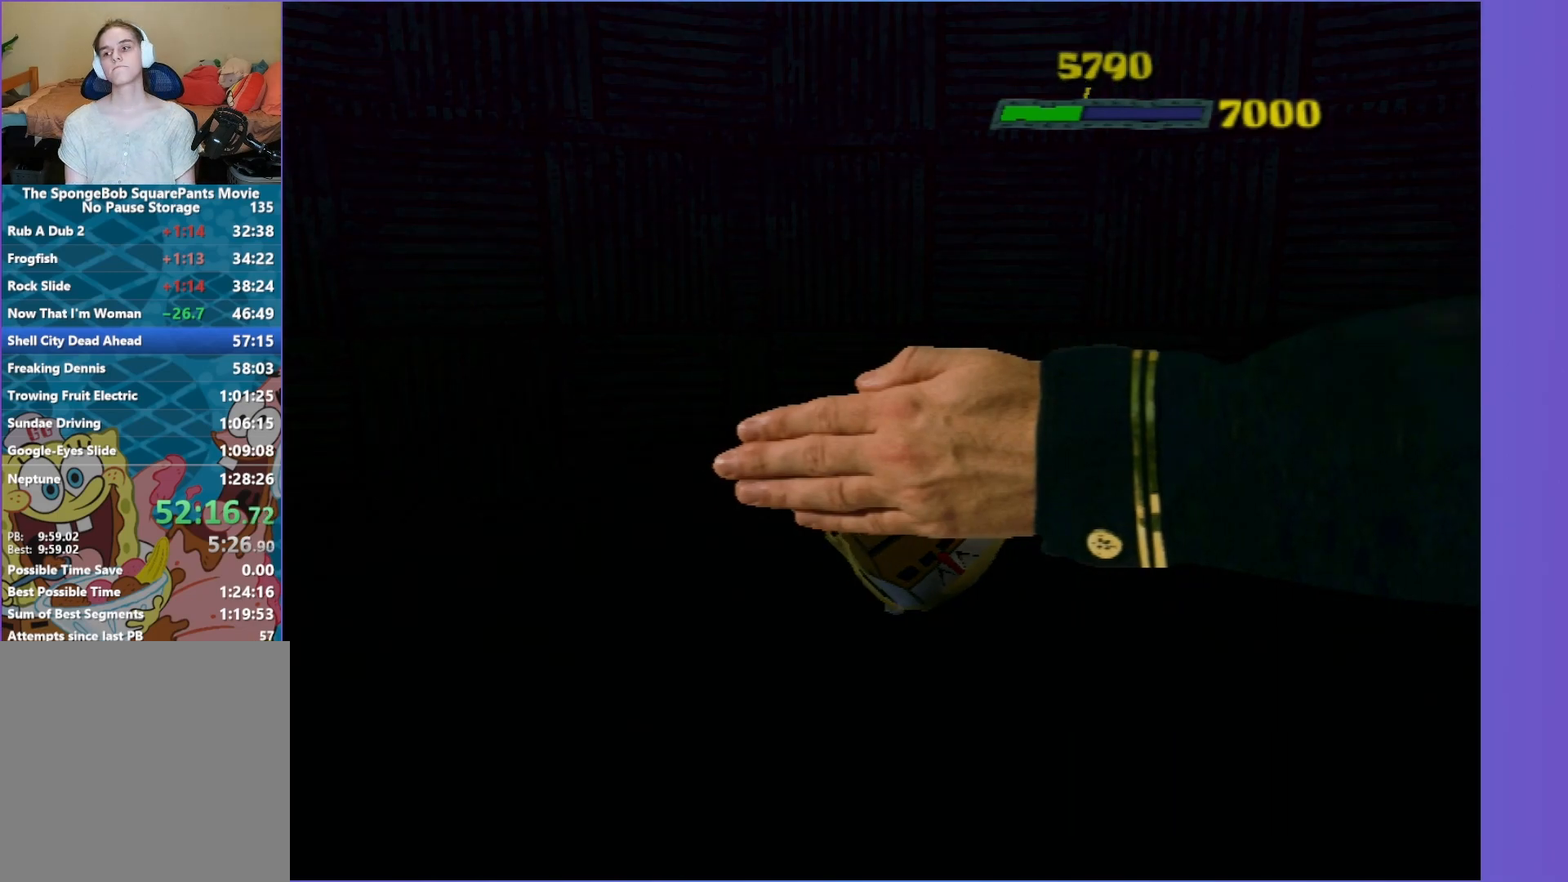
{"buttons": [], "left_stick": "center", "right_stick": "center", "events": []}
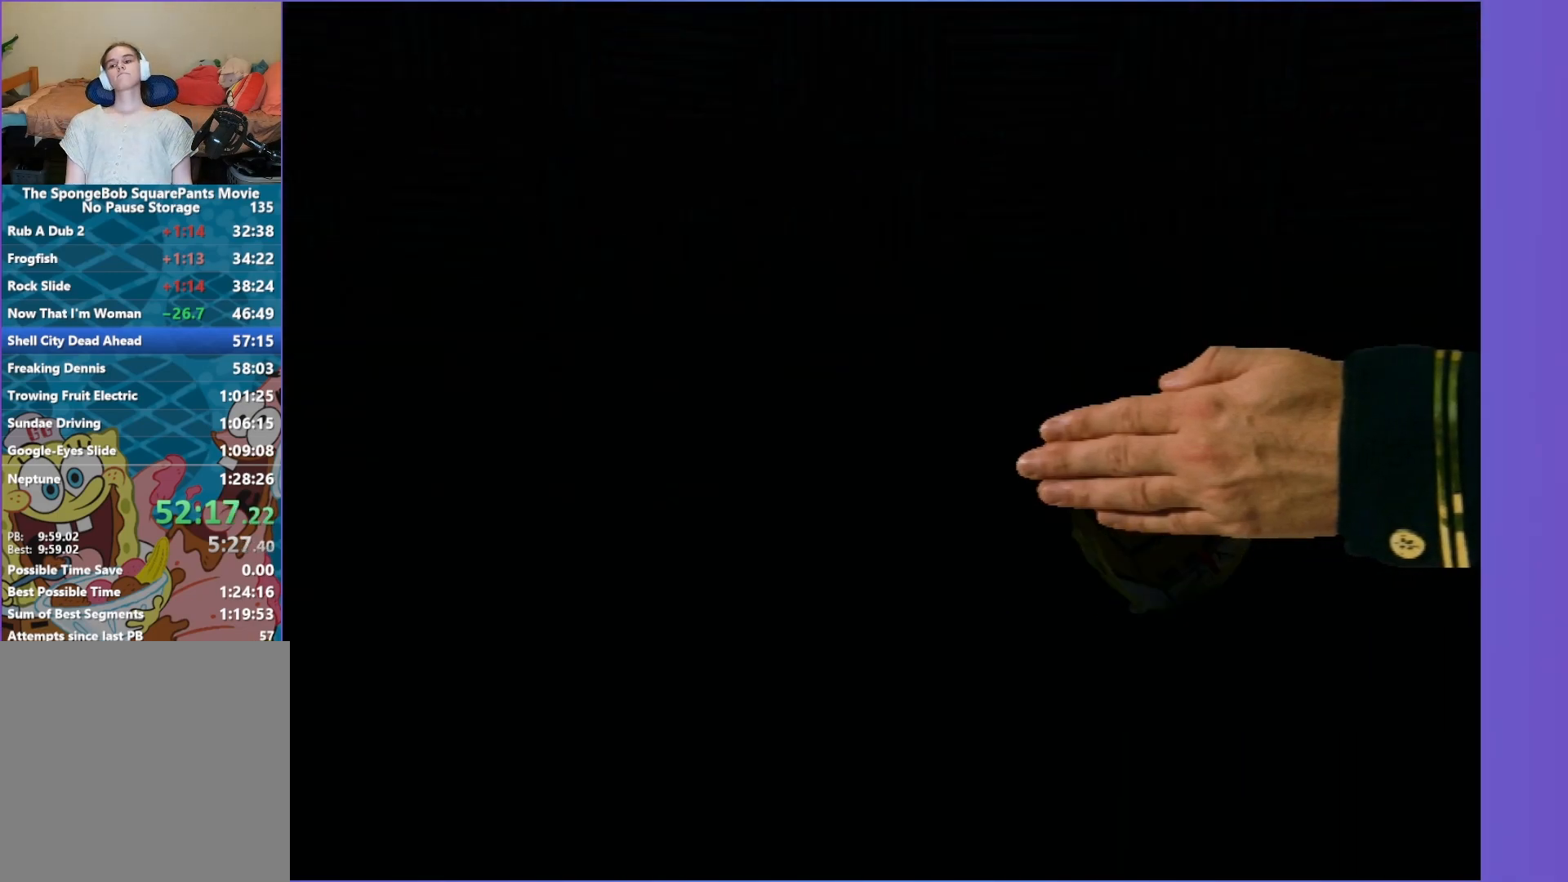
{"buttons": [], "left_stick": "center", "right_stick": "center", "events": []}
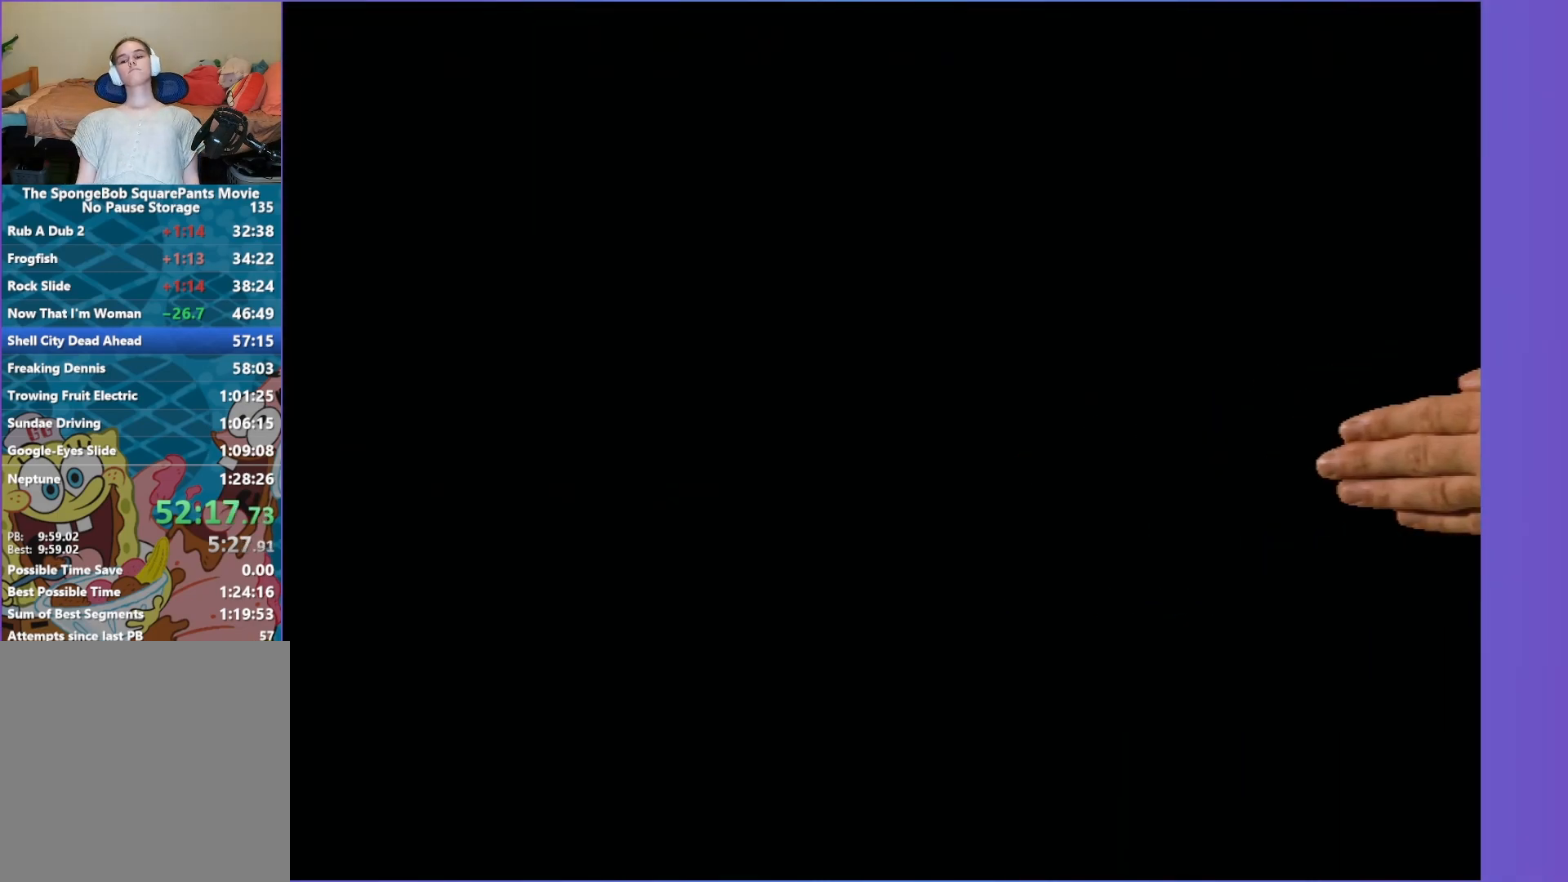
{"buttons": [], "left_stick": "center", "right_stick": "center", "events": []}
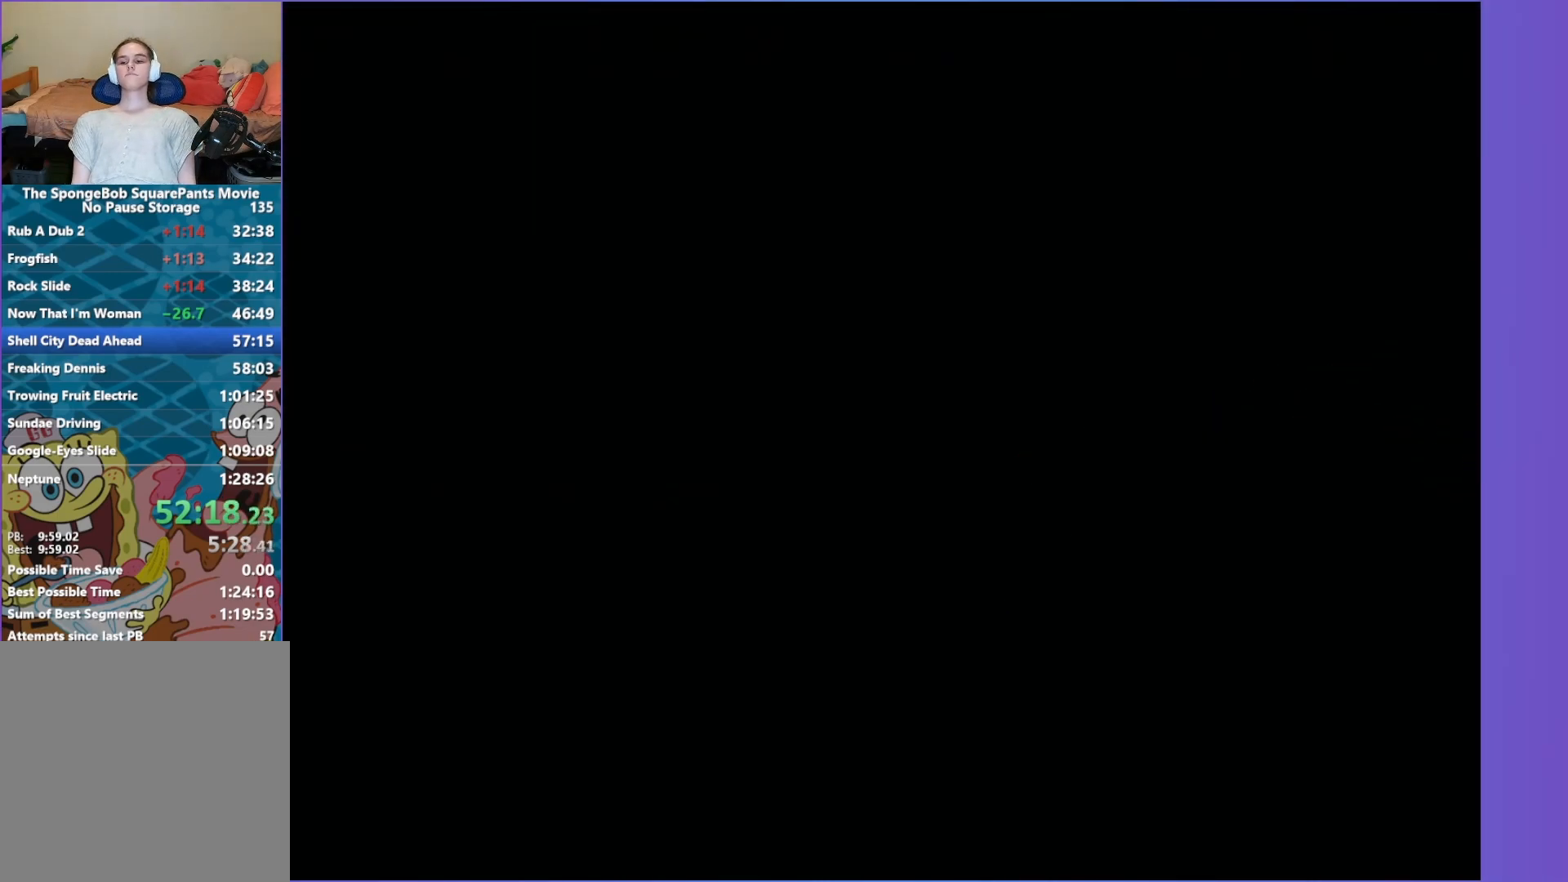
{"buttons": [], "left_stick": "up", "right_stick": "center", "events": [[467, "left_stick", "up"]]}
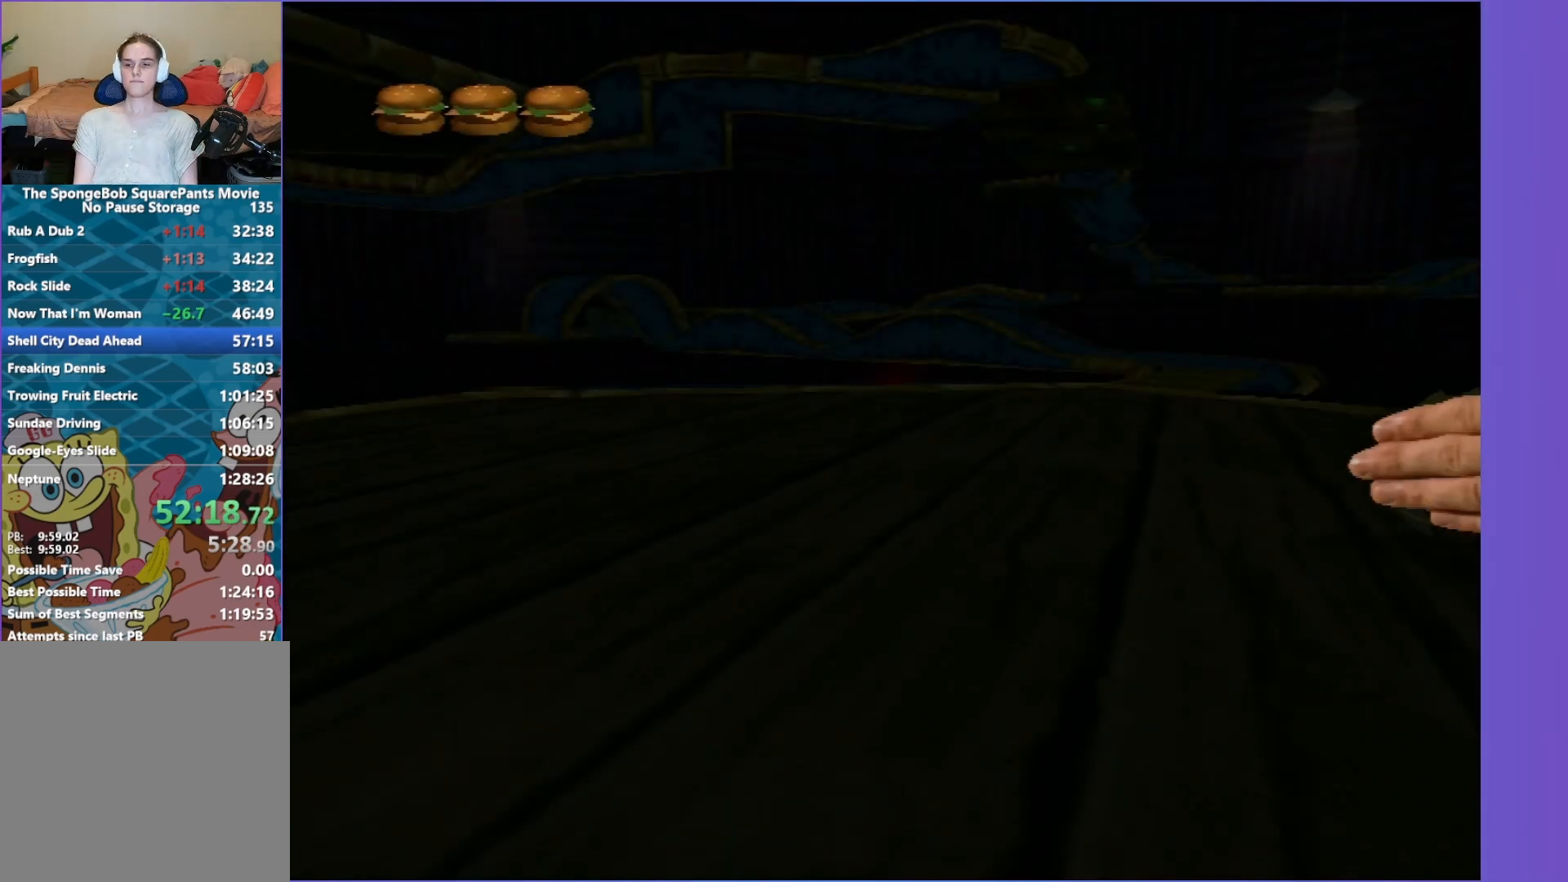
{"buttons": [], "left_stick": "up", "right_stick": "center", "events": []}
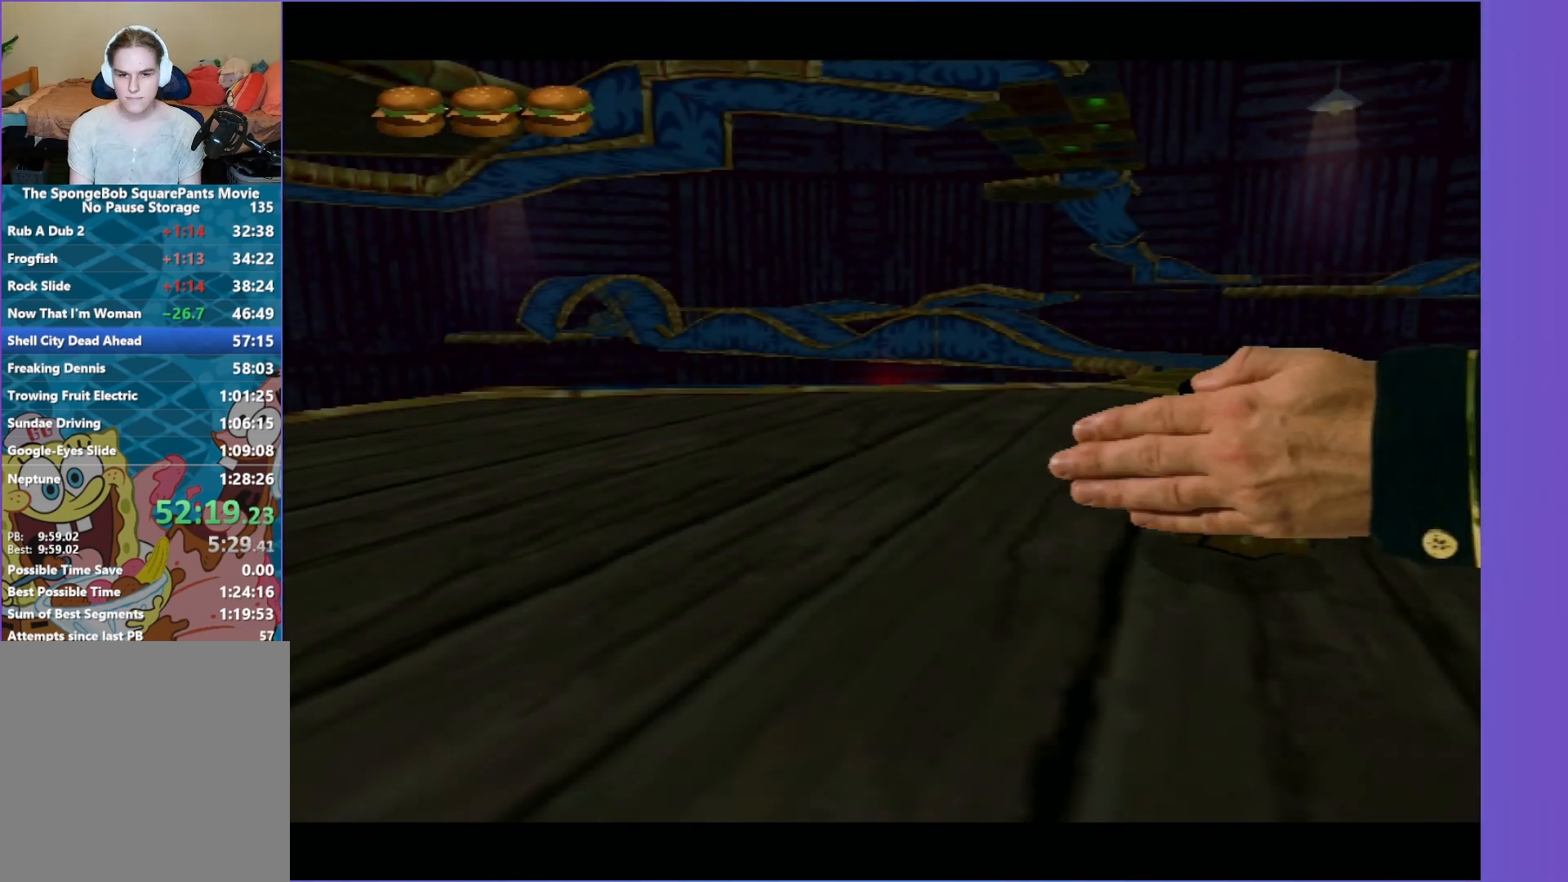
{"buttons": [], "left_stick": "up", "right_stick": "center", "events": []}
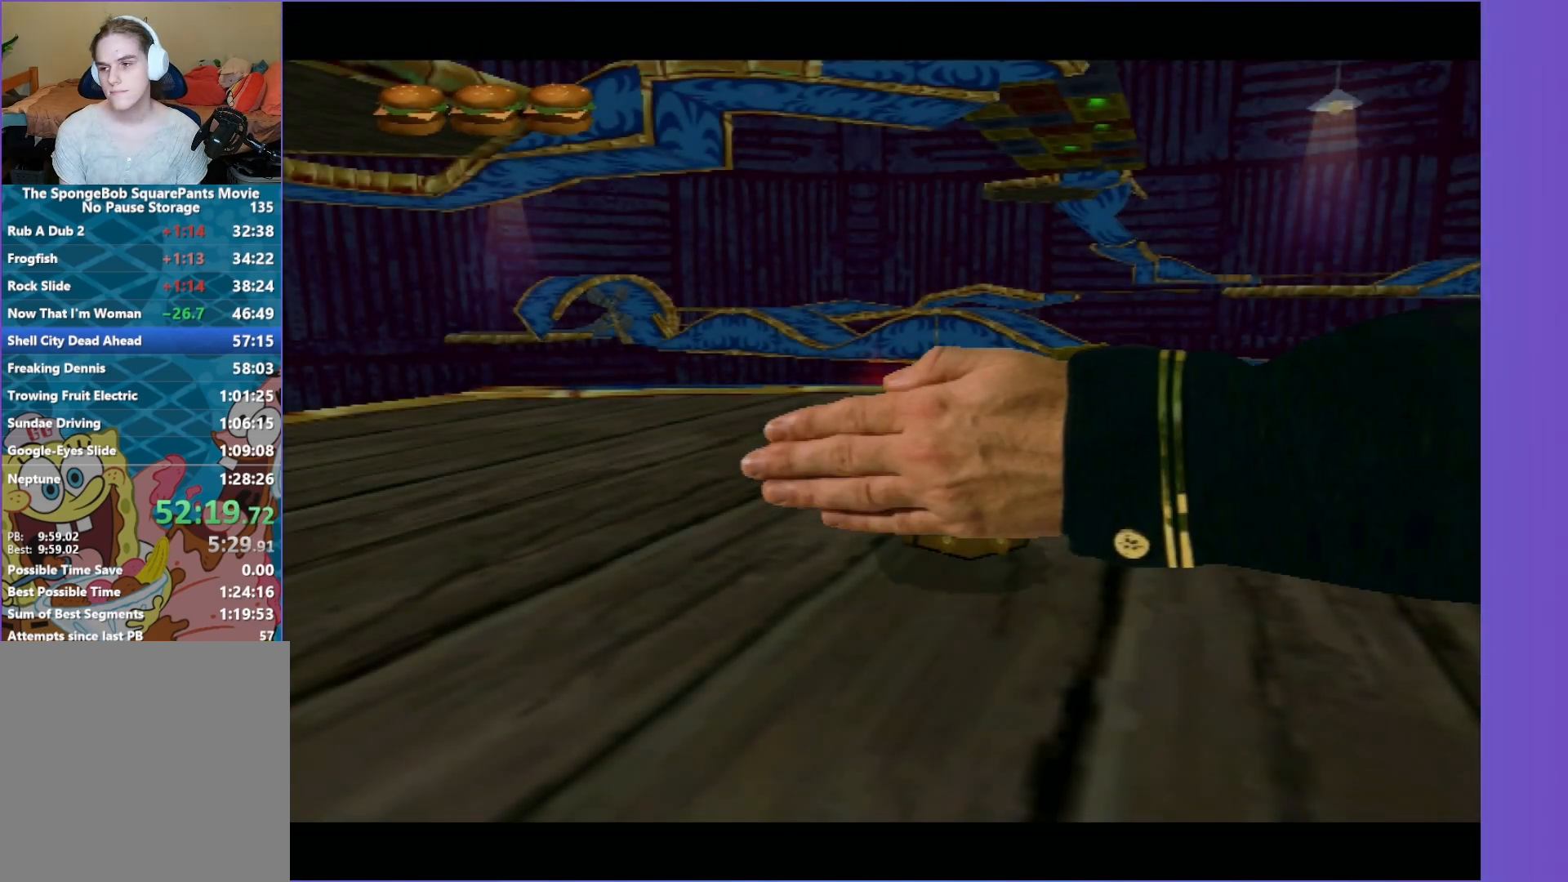
{"buttons": [], "left_stick": "up", "right_stick": "center", "events": []}
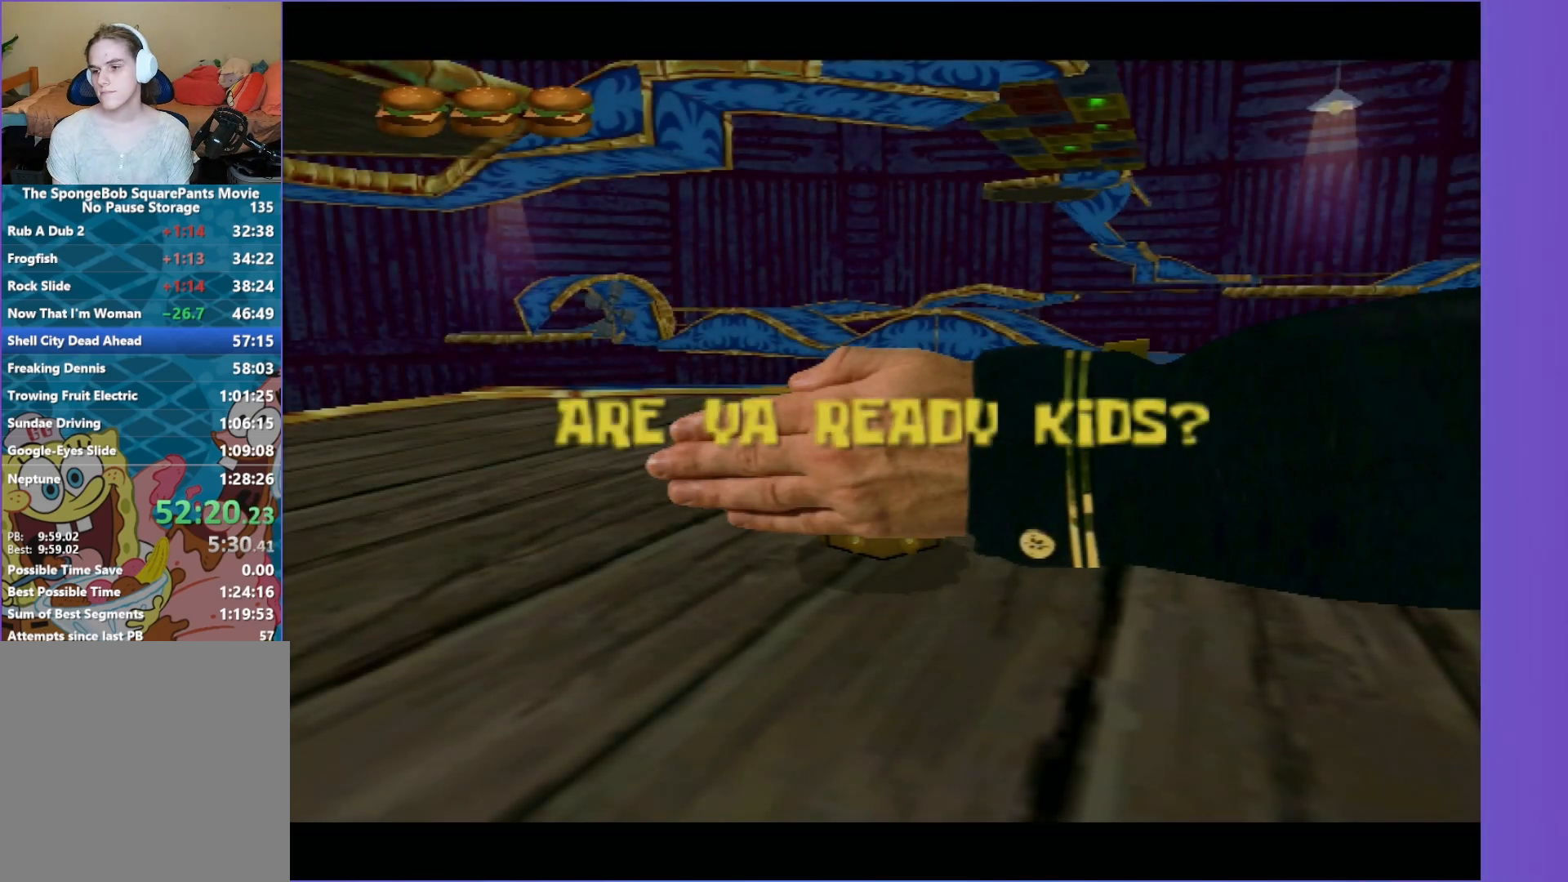
{"buttons": [], "left_stick": "up", "right_stick": "center", "events": []}